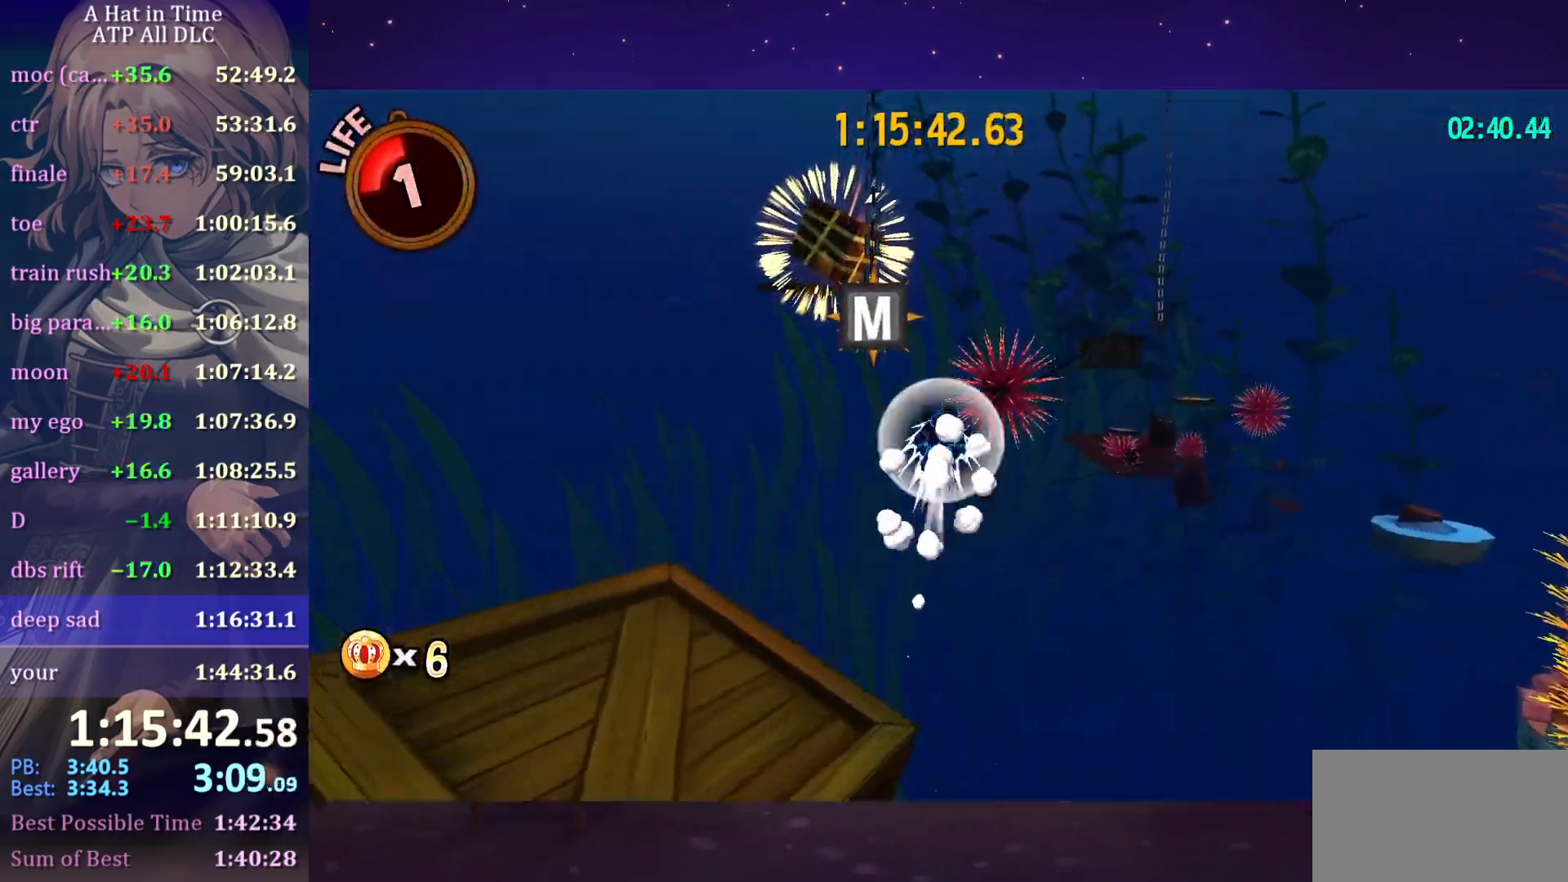
Gameplay with keyboard and mouse; each line is a JSON object with the keys and mouse buttons held at the frame after it. "events" lists presses ("down") and releases ("up") of "a", "alt", "c", "caps_lock", "ctrl", "d", "e", "f", "g", "q", "r", "s", "shift", "space", "t", "tab", "v", "w", "x", "z" and "mouse_wheel" between this image and that frame as [ms after this image, input, new state], when the widget could be followed in between. "mouse_wheel" = the "wheel" button of the "mouse" list. No other keys are recorded. "wheel" means that the mouse wheel is clicked or scrolled. "mouse_move" is the direction in which the mouse moves at that frame (one of eight, or "still"), when it could be read.
{"keys": ["w"], "mouse": [], "mouse_move": "still", "events": [[184, "space", "up"]]}
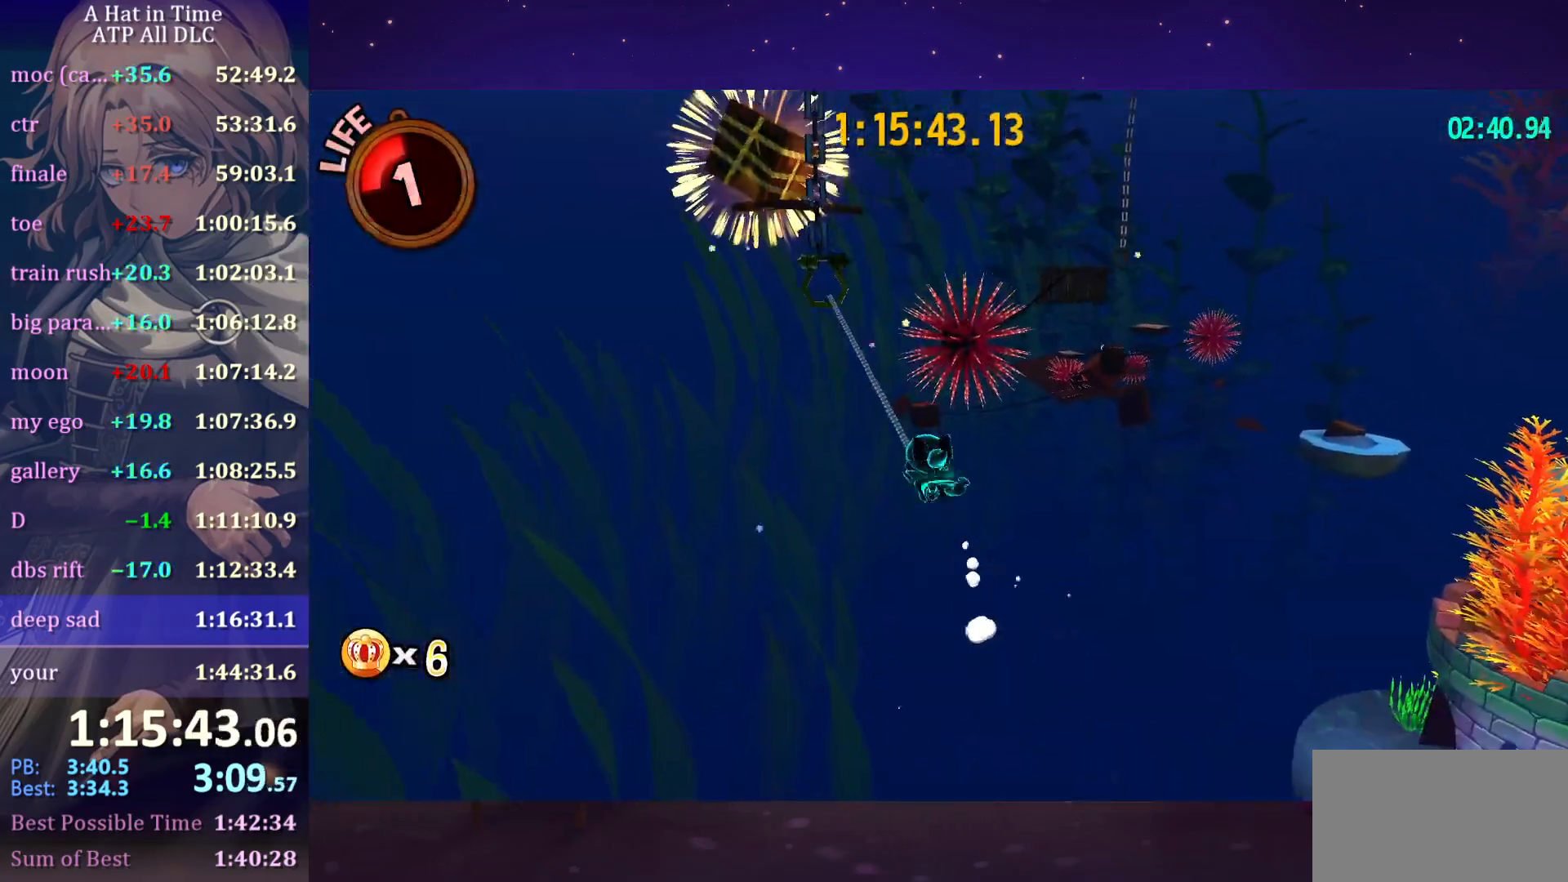
{"keys": ["w"], "mouse": [], "mouse_move": "still", "events": [[17, "d", "down"], [167, "d", "up"]]}
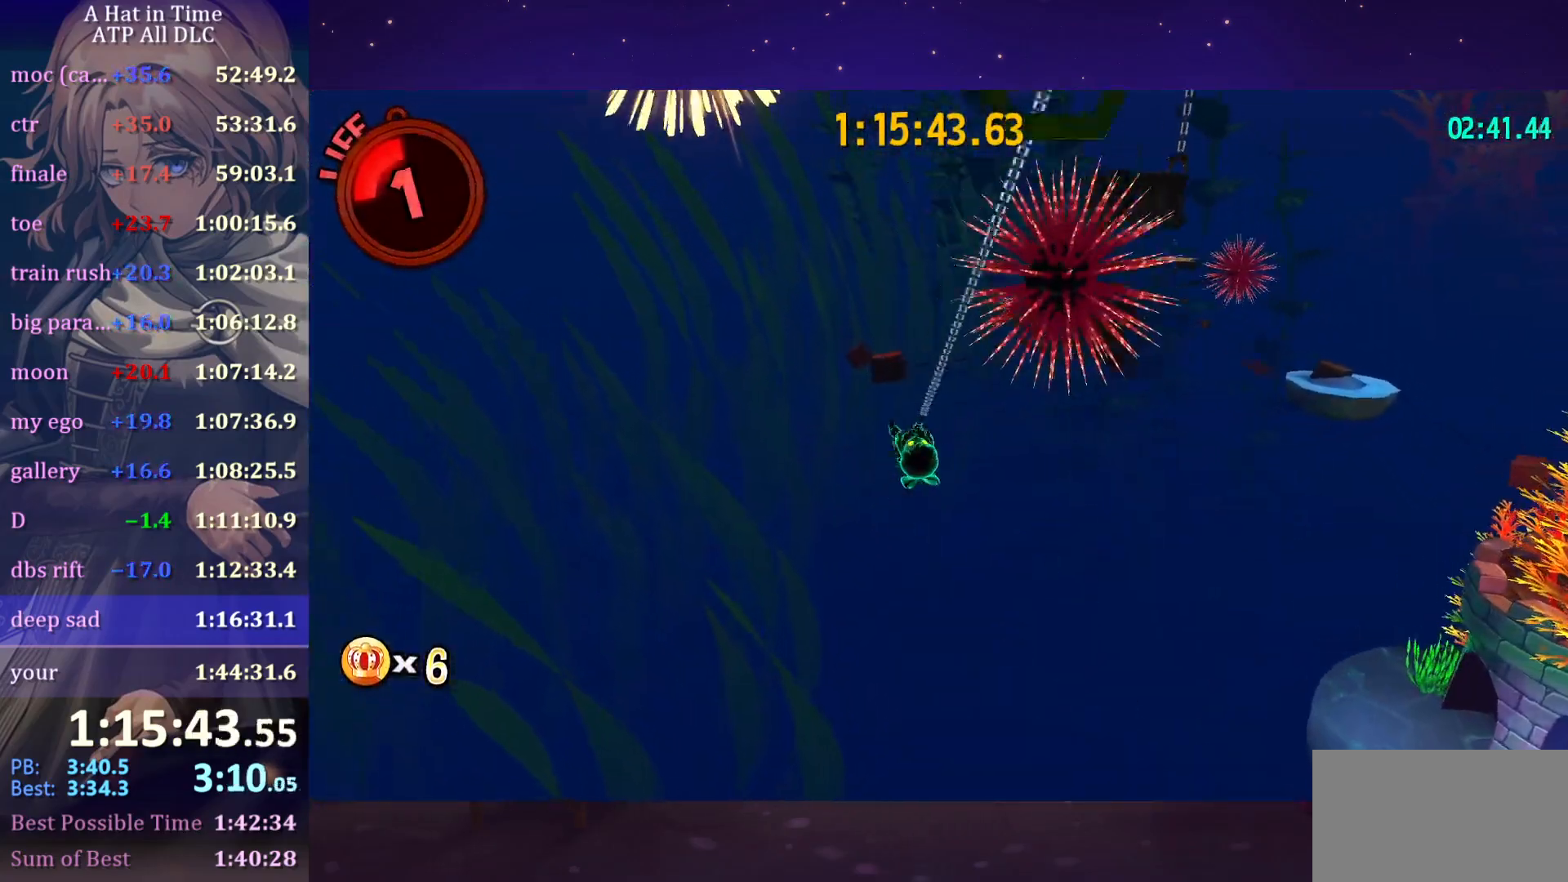
{"keys": ["w"], "mouse": [], "mouse_move": "still", "events": [[17, "d", "down"], [450, "d", "up"]]}
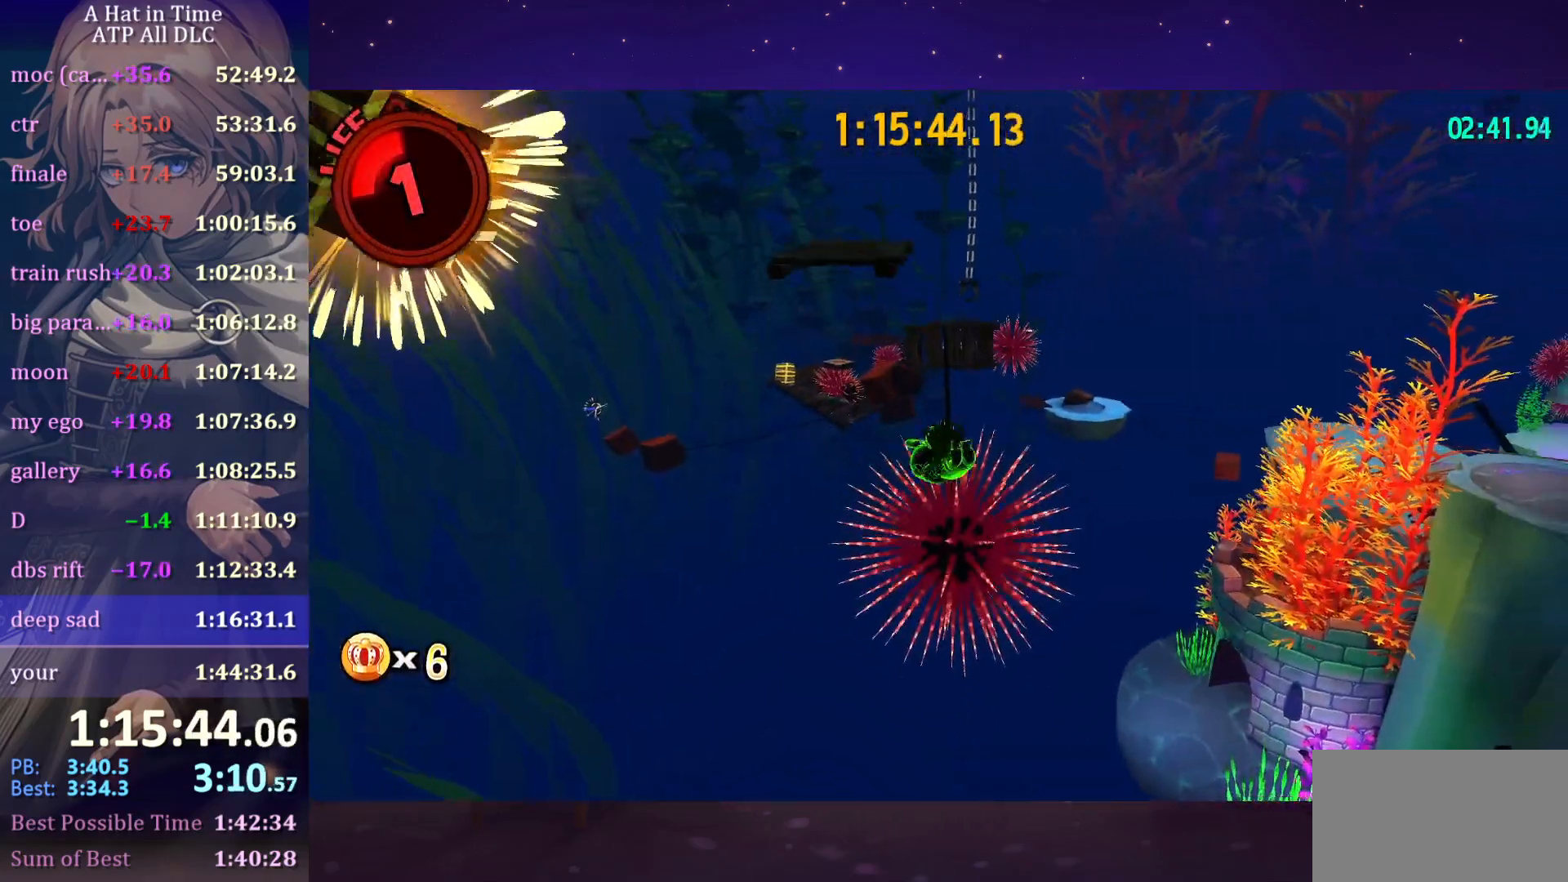
{"keys": ["w"], "mouse": [], "mouse_move": "still", "events": [[84, "space", "down"], [284, "ctrl", "down"], [284, "space", "up"], [367, "ctrl", "up"]]}
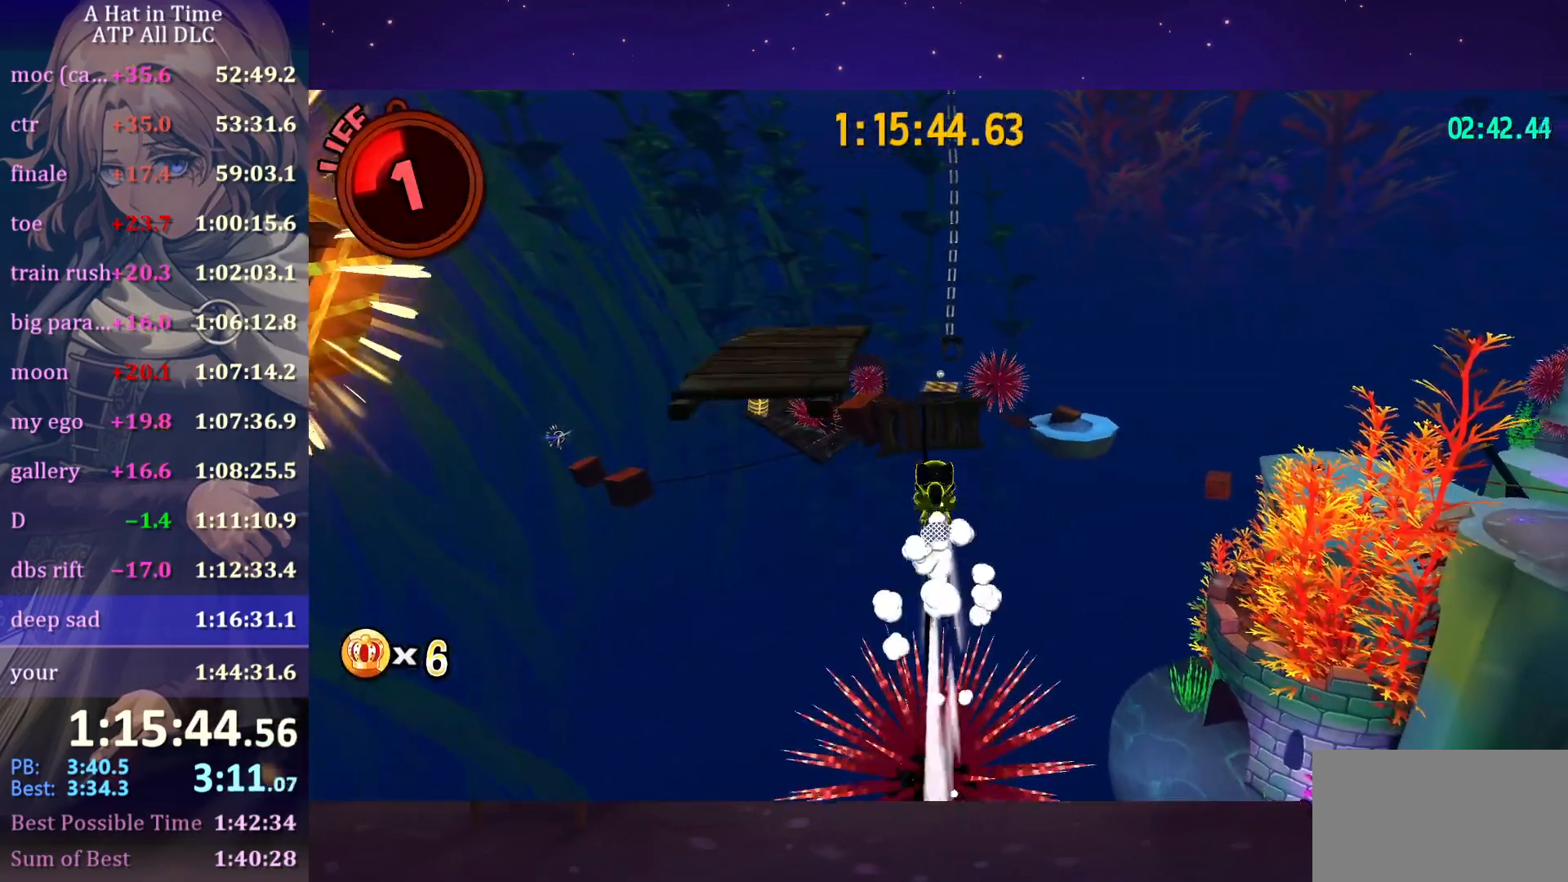
{"keys": ["w"], "mouse": [], "mouse_move": "still", "events": [[17, "space", "down"], [167, "space", "up"]]}
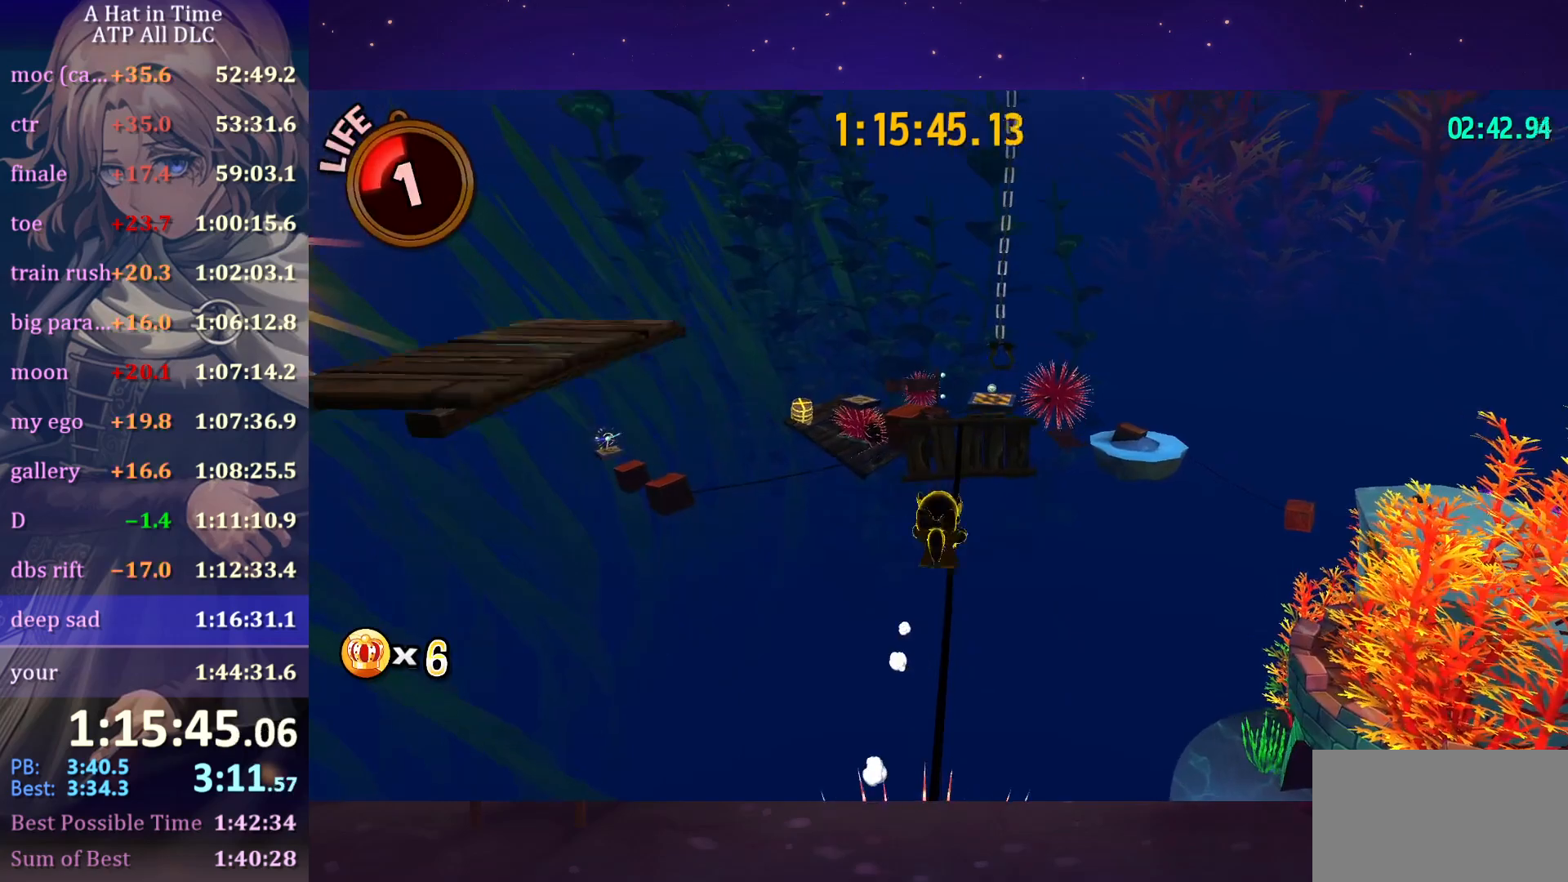
{"keys": ["space", "w"], "mouse": [], "mouse_move": "left", "events": [[300, "space", "down"]]}
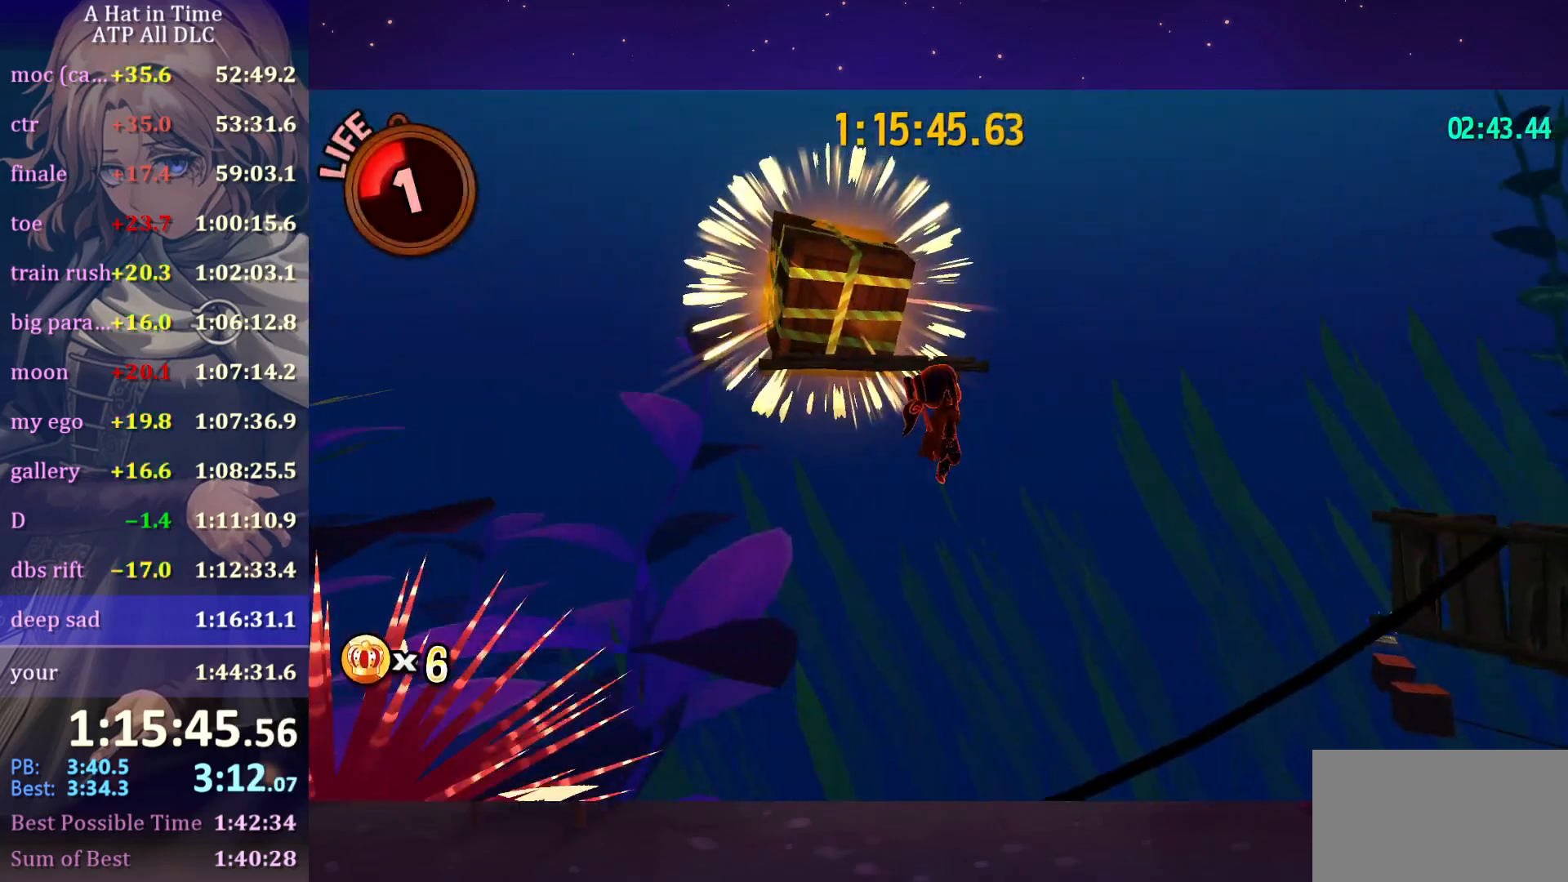
{"keys": ["w"], "mouse": [], "mouse_move": "left", "events": [[434, "space", "up"]]}
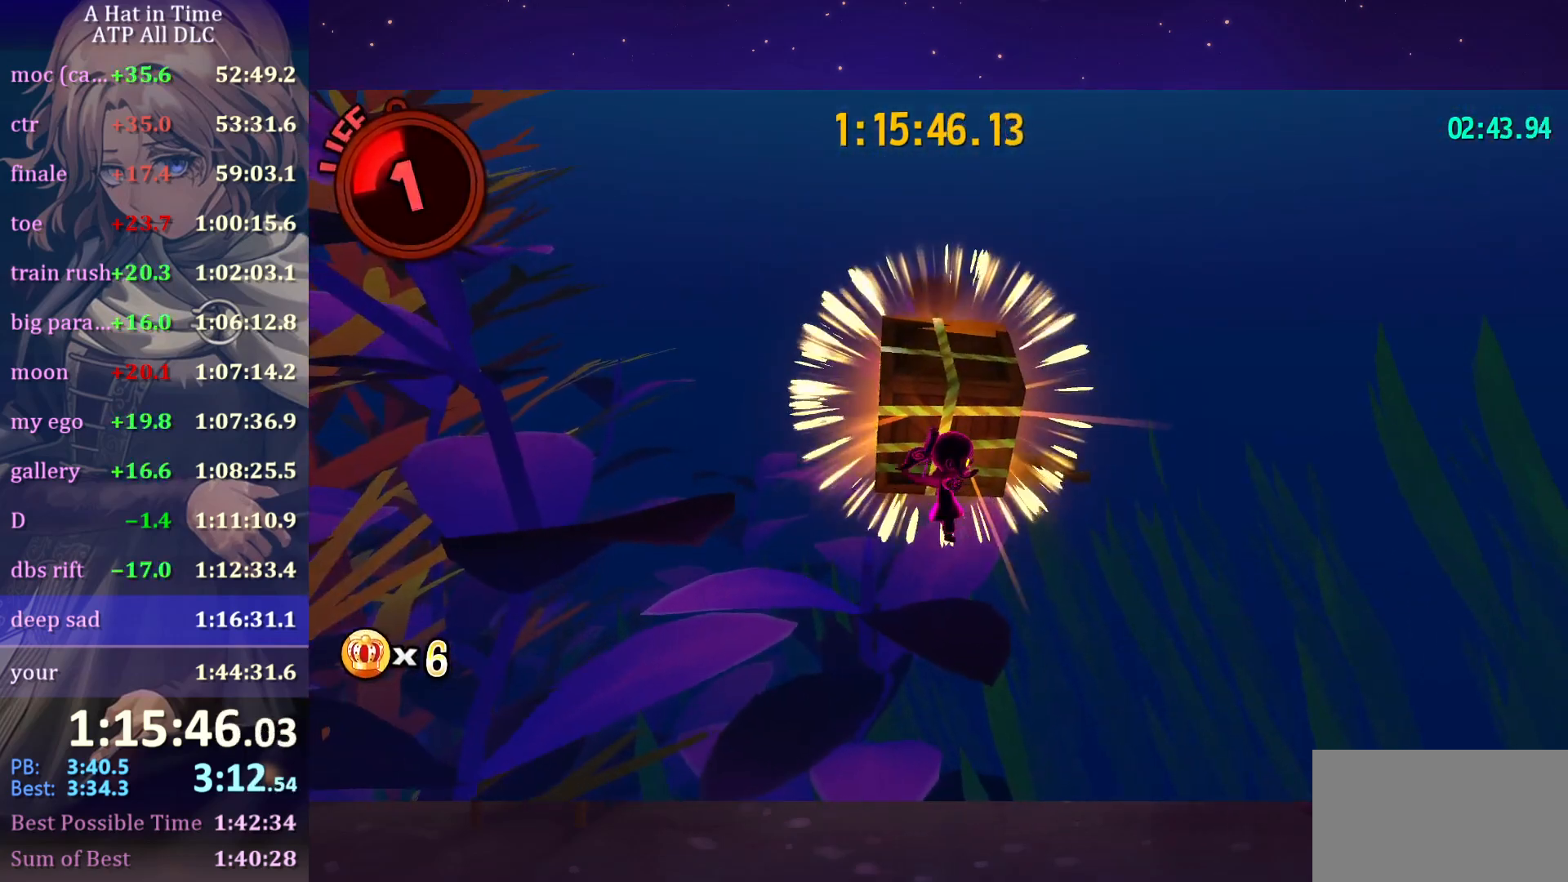
{"keys": ["ctrl", "w"], "mouse": [], "mouse_move": "still", "events": [[17, "space", "down"], [384, "ctrl", "down"], [384, "space", "up"]]}
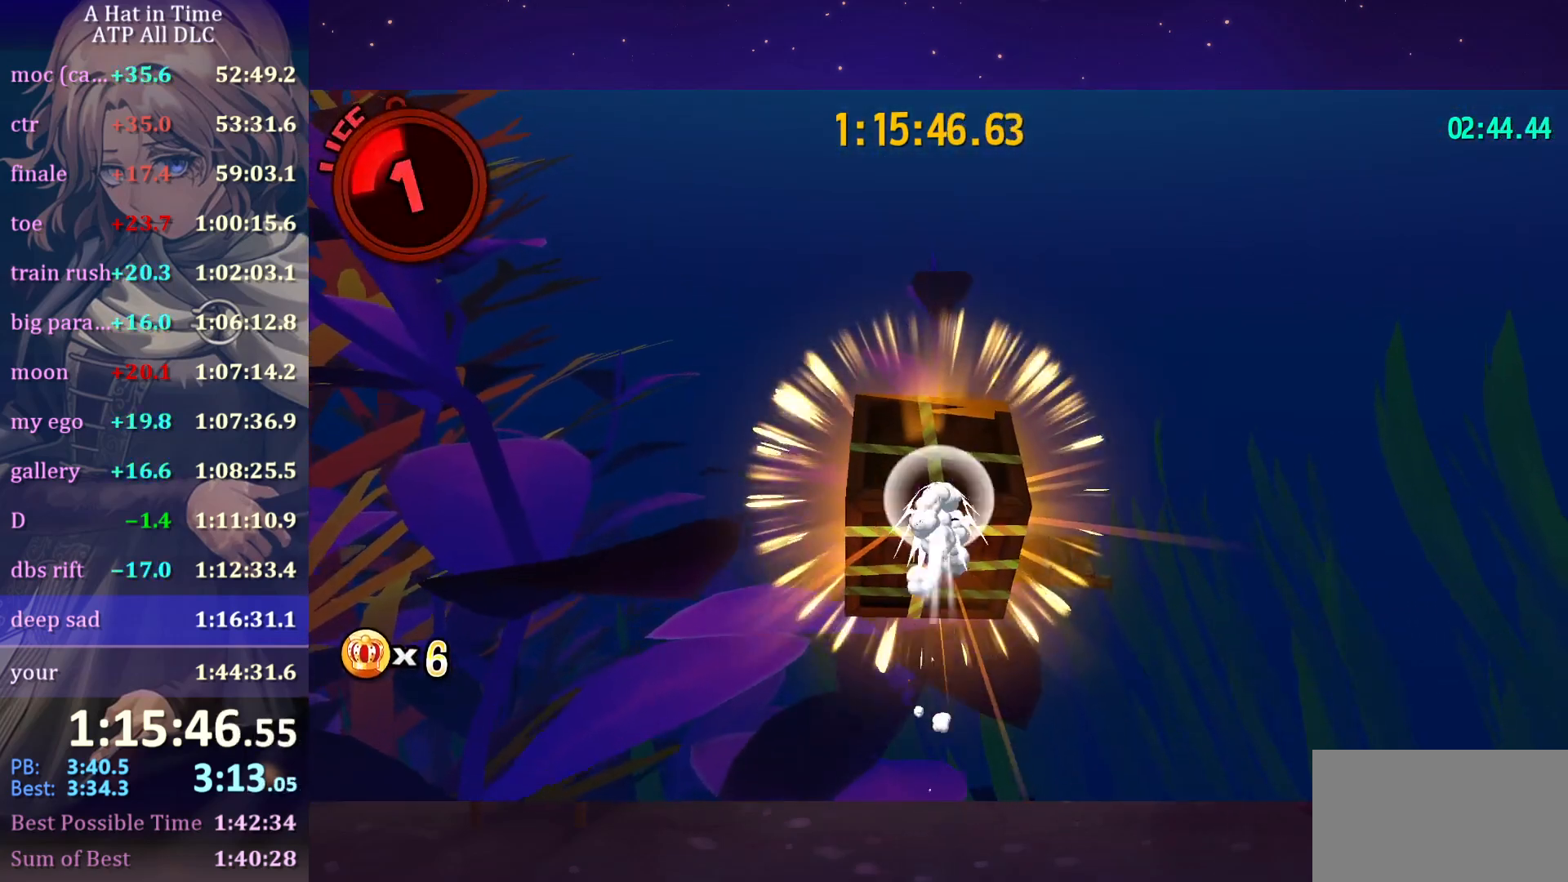
{"keys": ["w"], "mouse": [], "mouse_move": "still", "events": [[34, "ctrl", "up"], [217, "space", "down"], [450, "space", "up"]]}
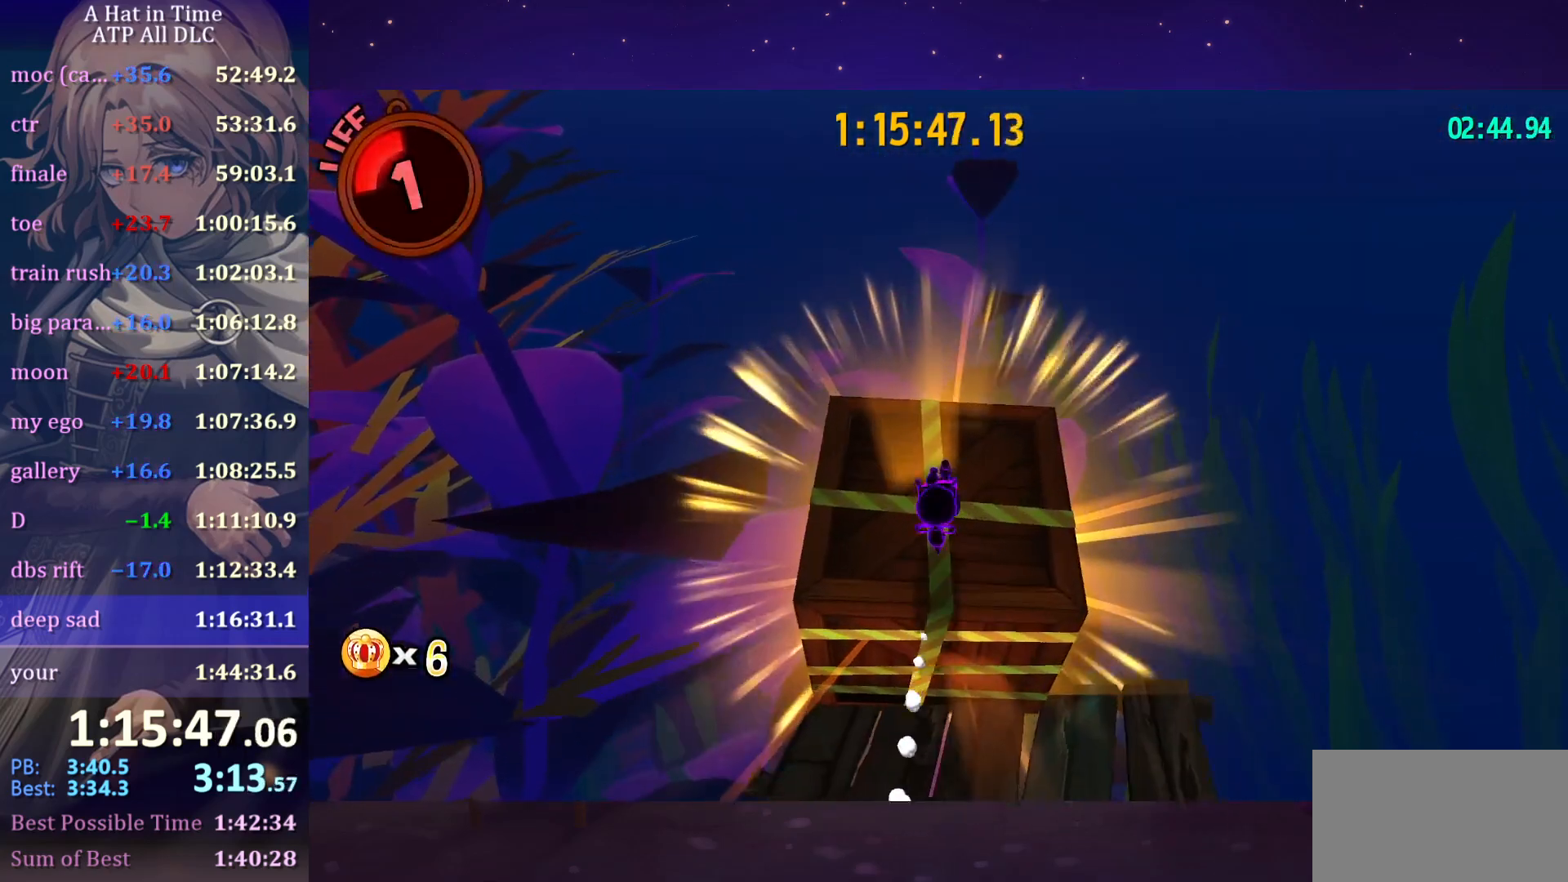
{"keys": [], "mouse": [], "mouse_move": "still", "events": [[234, "w", "up"]]}
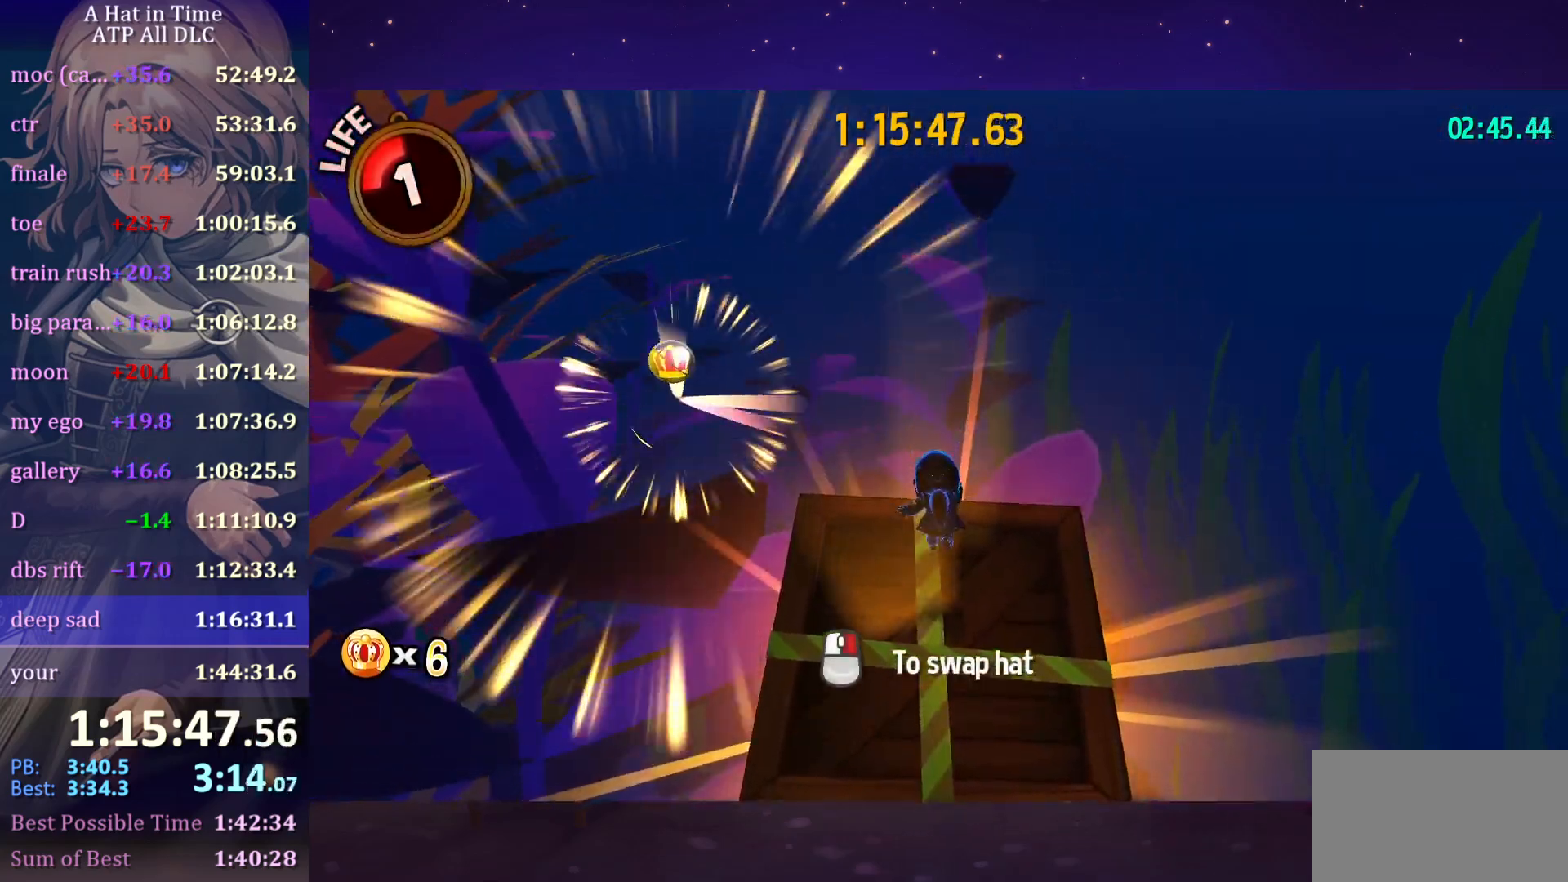
{"keys": [], "mouse": [], "mouse_move": "still", "events": [[150, "r", "down"], [250, "r", "up"], [334, "r", "down"], [434, "r", "up"]]}
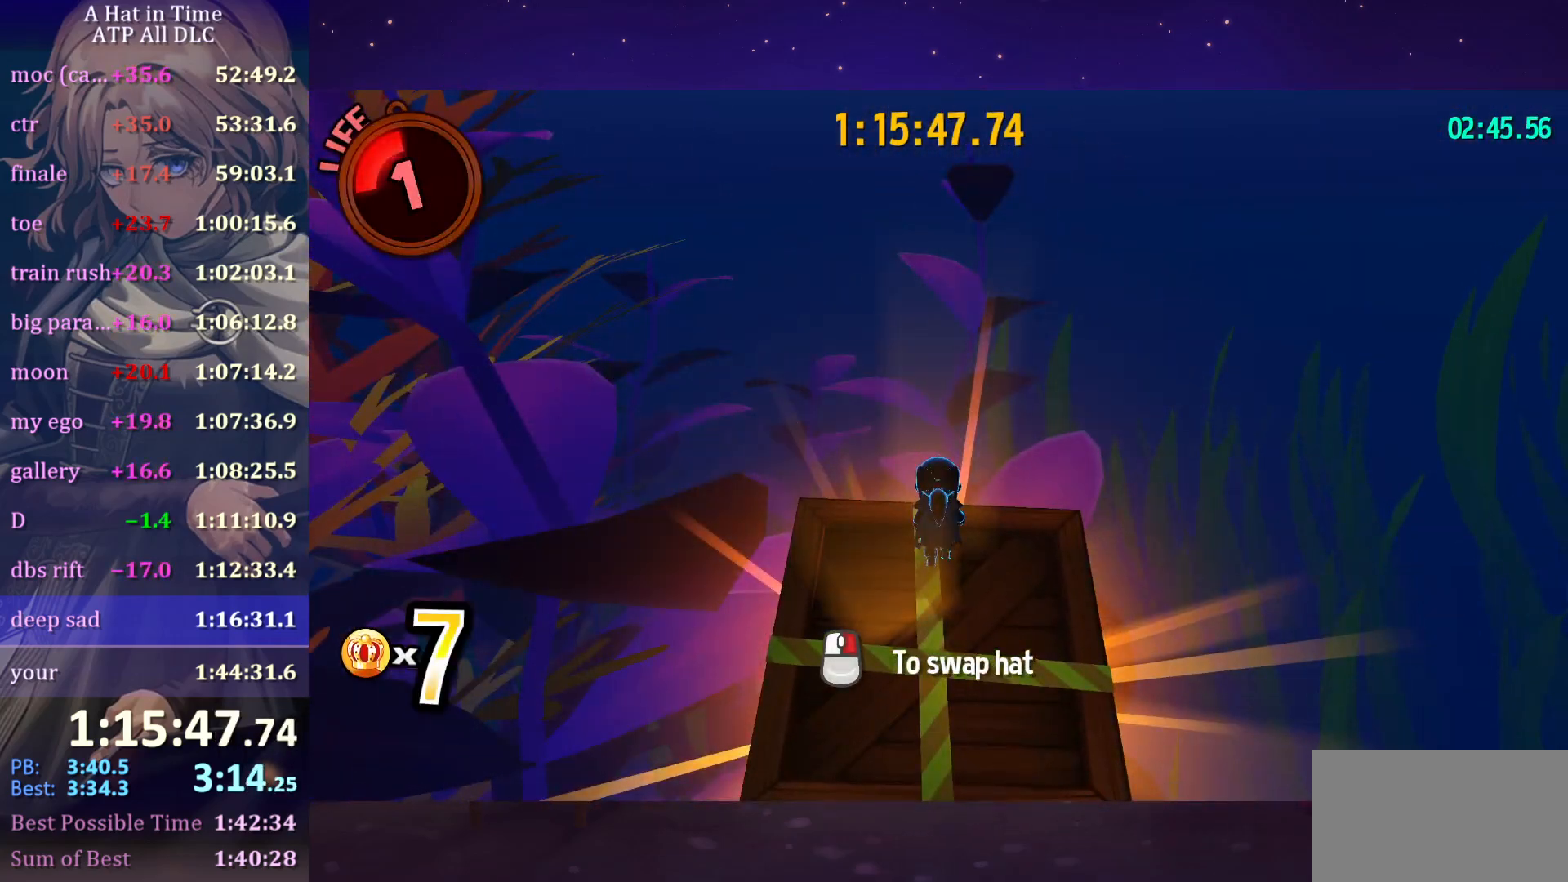
{"keys": ["r"], "mouse": [], "mouse_move": "still", "events": [[34, "r", "down"], [167, "r", "up"], [250, "r", "down"]]}
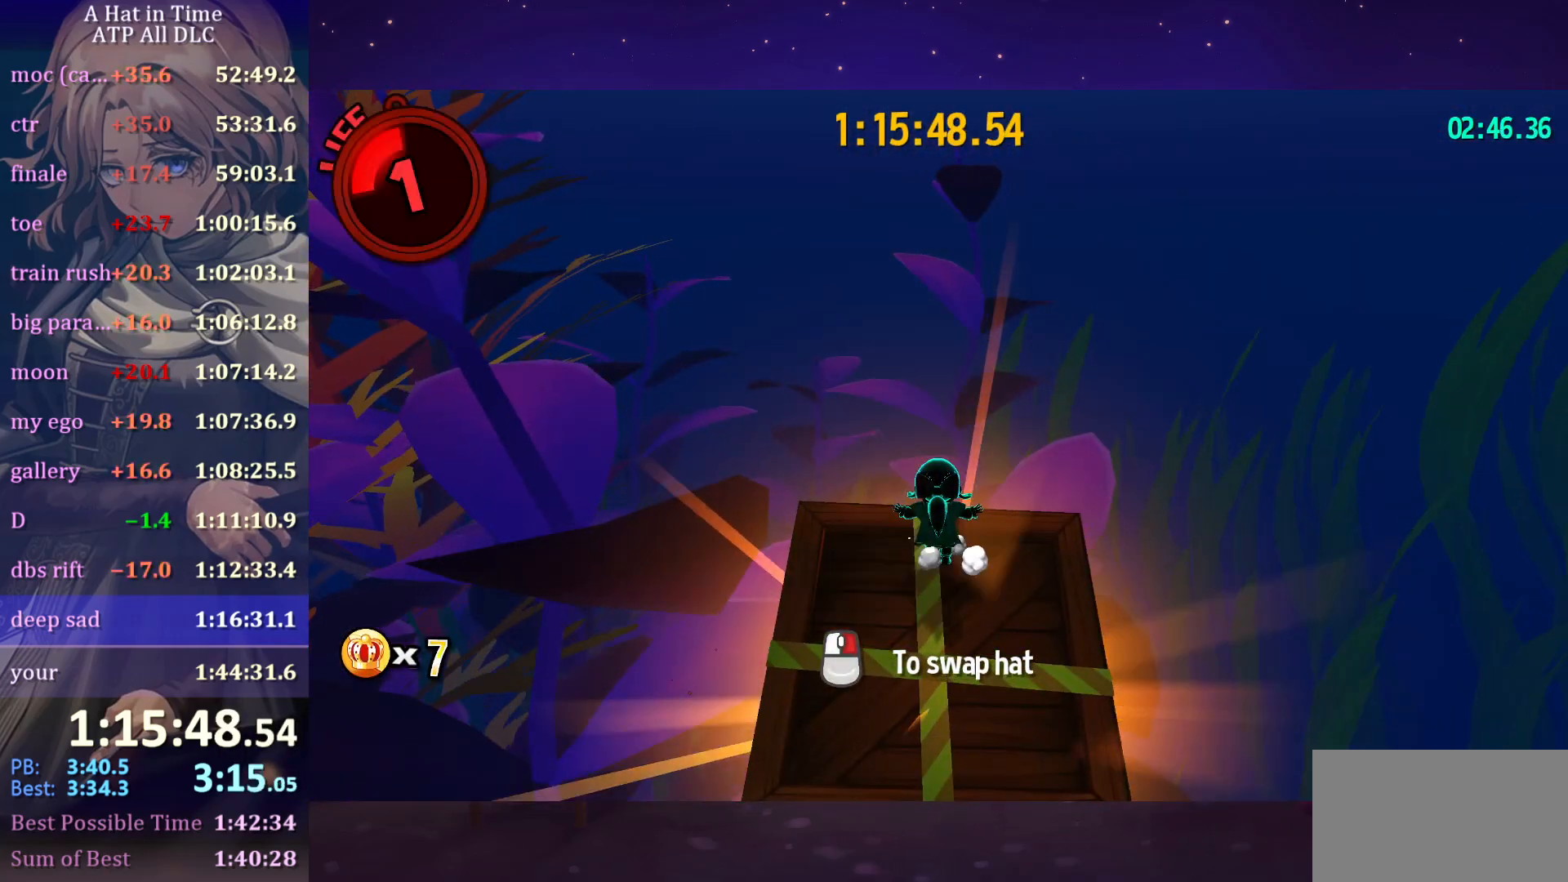
{"keys": ["s", "shift"], "mouse": [], "mouse_move": "still", "events": [[84, "r", "up"], [134, "r", "down"], [367, "r", "up"], [467, "s", "down"], [500, "shift", "down"]]}
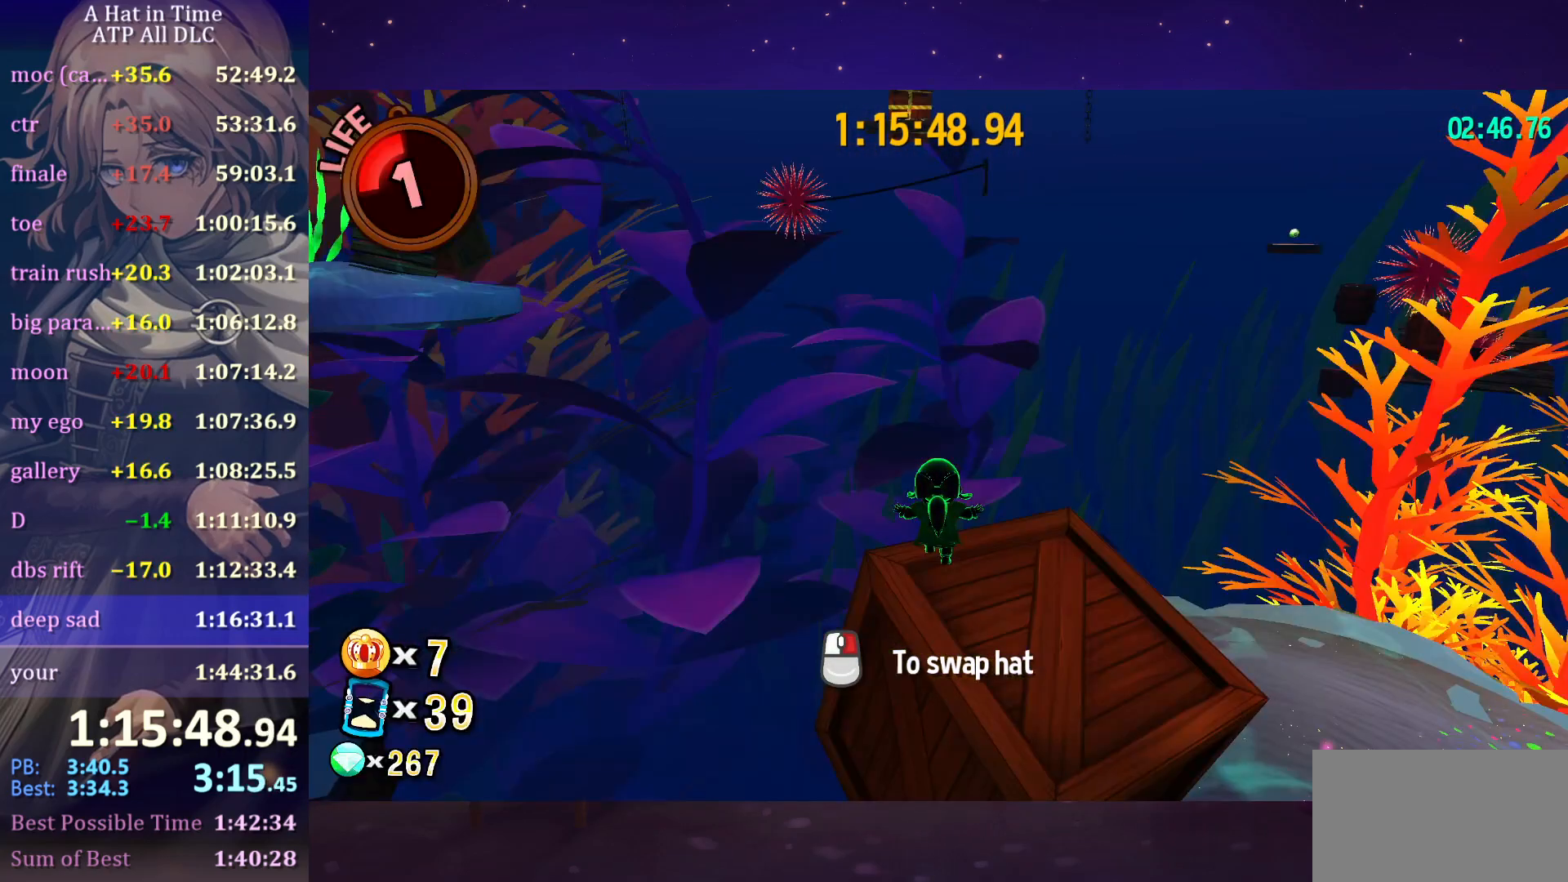
{"keys": ["d", "shift", "w"], "mouse": [], "mouse_move": "right", "events": [[150, "d", "down"], [284, "s", "up"], [434, "w", "down"]]}
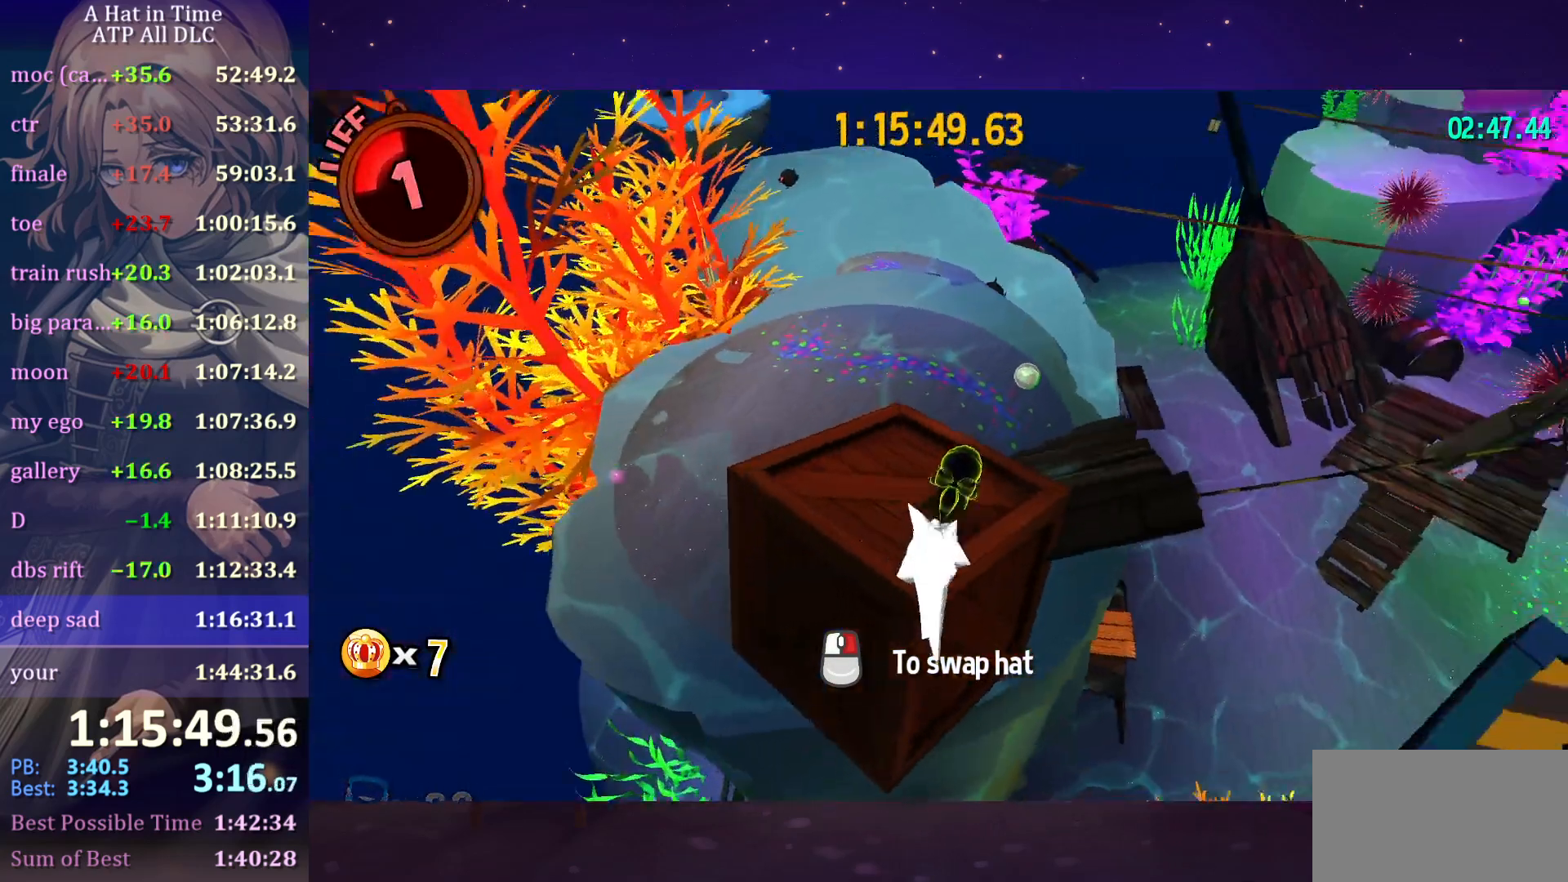
{"keys": ["d", "shift", "w"], "mouse": [], "mouse_move": "still", "events": []}
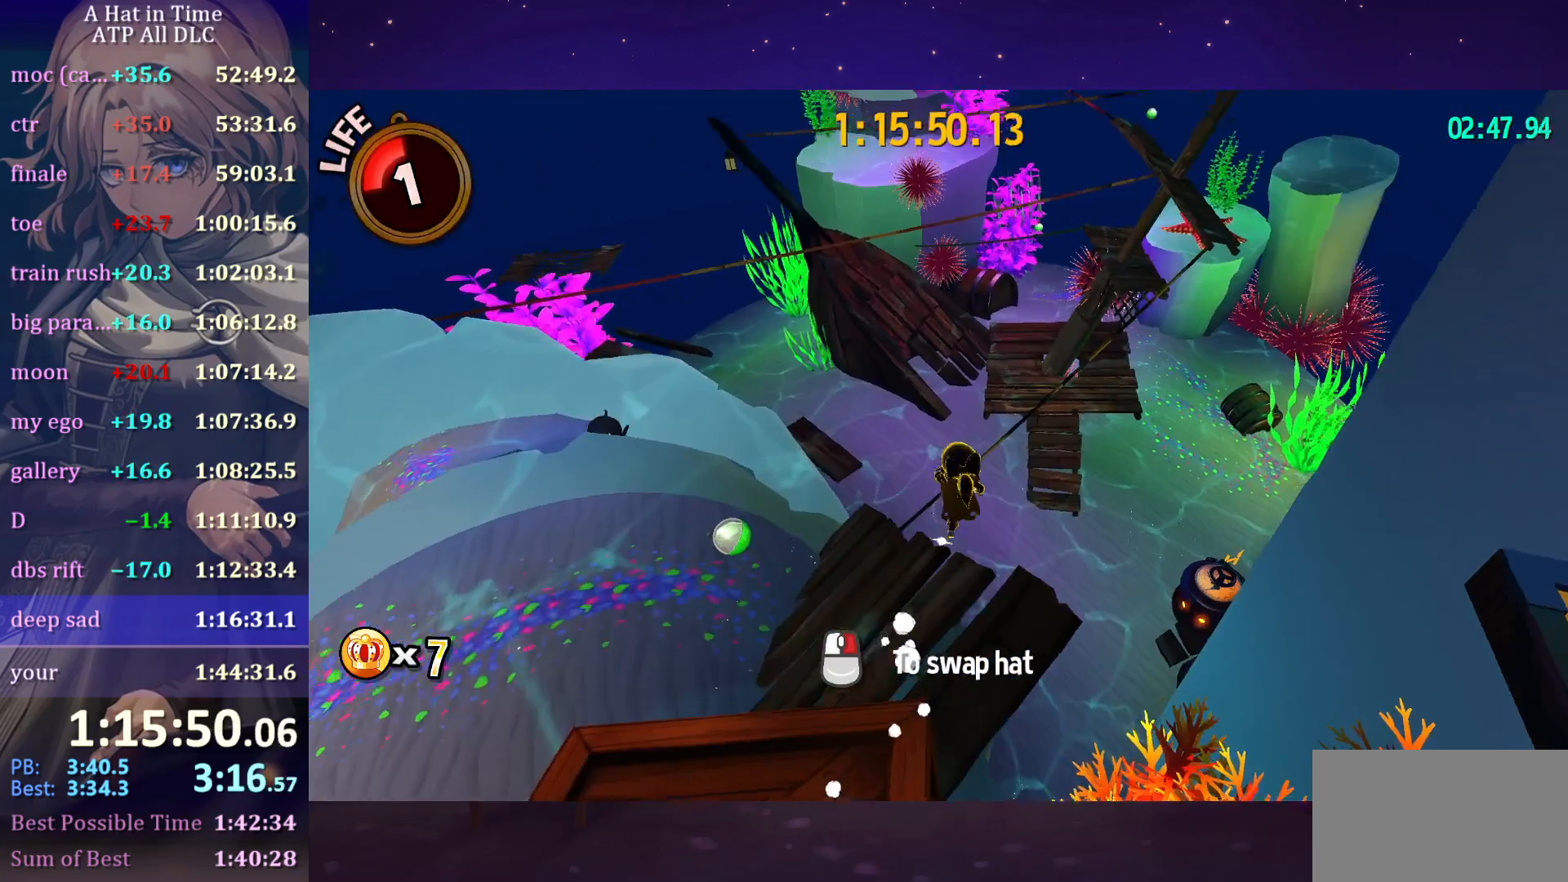
{"keys": ["shift", "w"], "mouse": [], "mouse_move": "still", "events": [[450, "d", "up"]]}
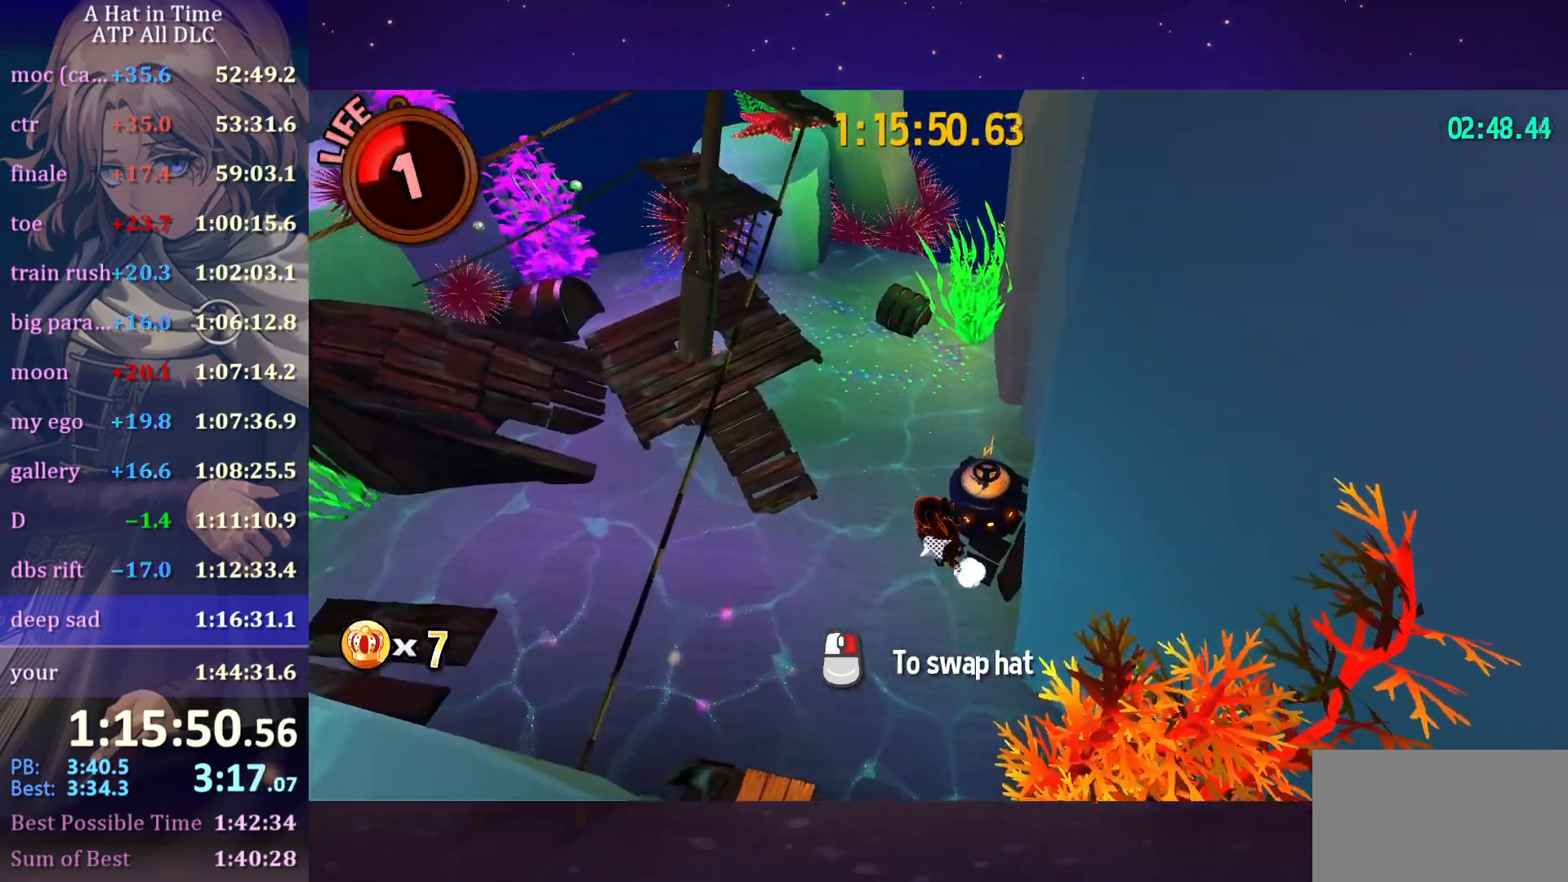
{"keys": ["shift", "w"], "mouse": [], "mouse_move": "still", "events": []}
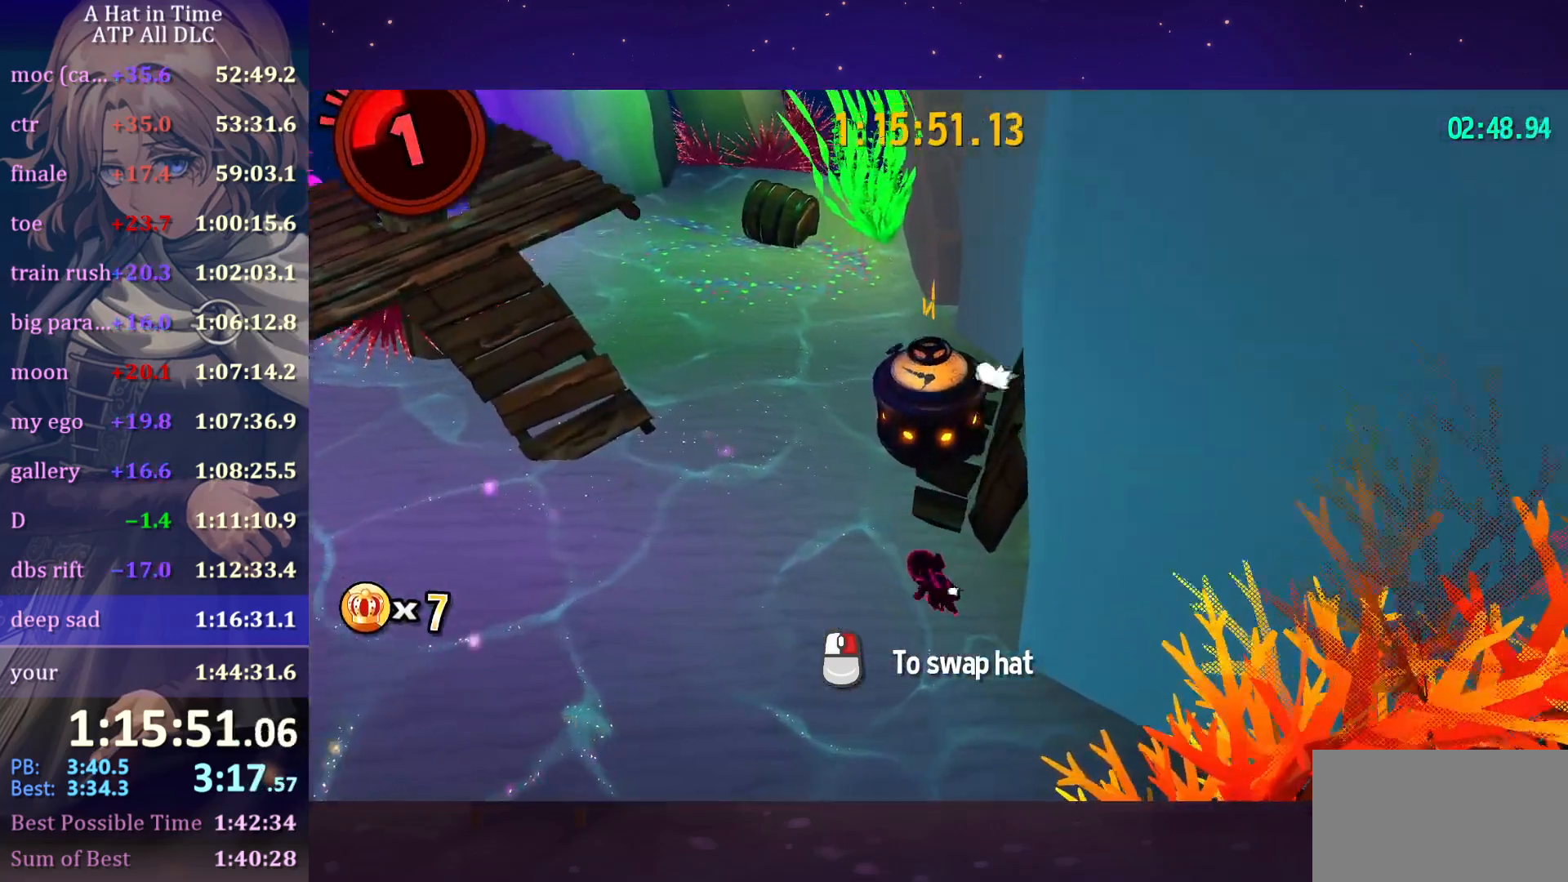
{"keys": ["w"], "mouse": [], "mouse_move": "still", "events": [[67, "space", "down"], [117, "shift", "up"], [167, "space", "up"], [217, "ctrl", "down"], [300, "ctrl", "up"]]}
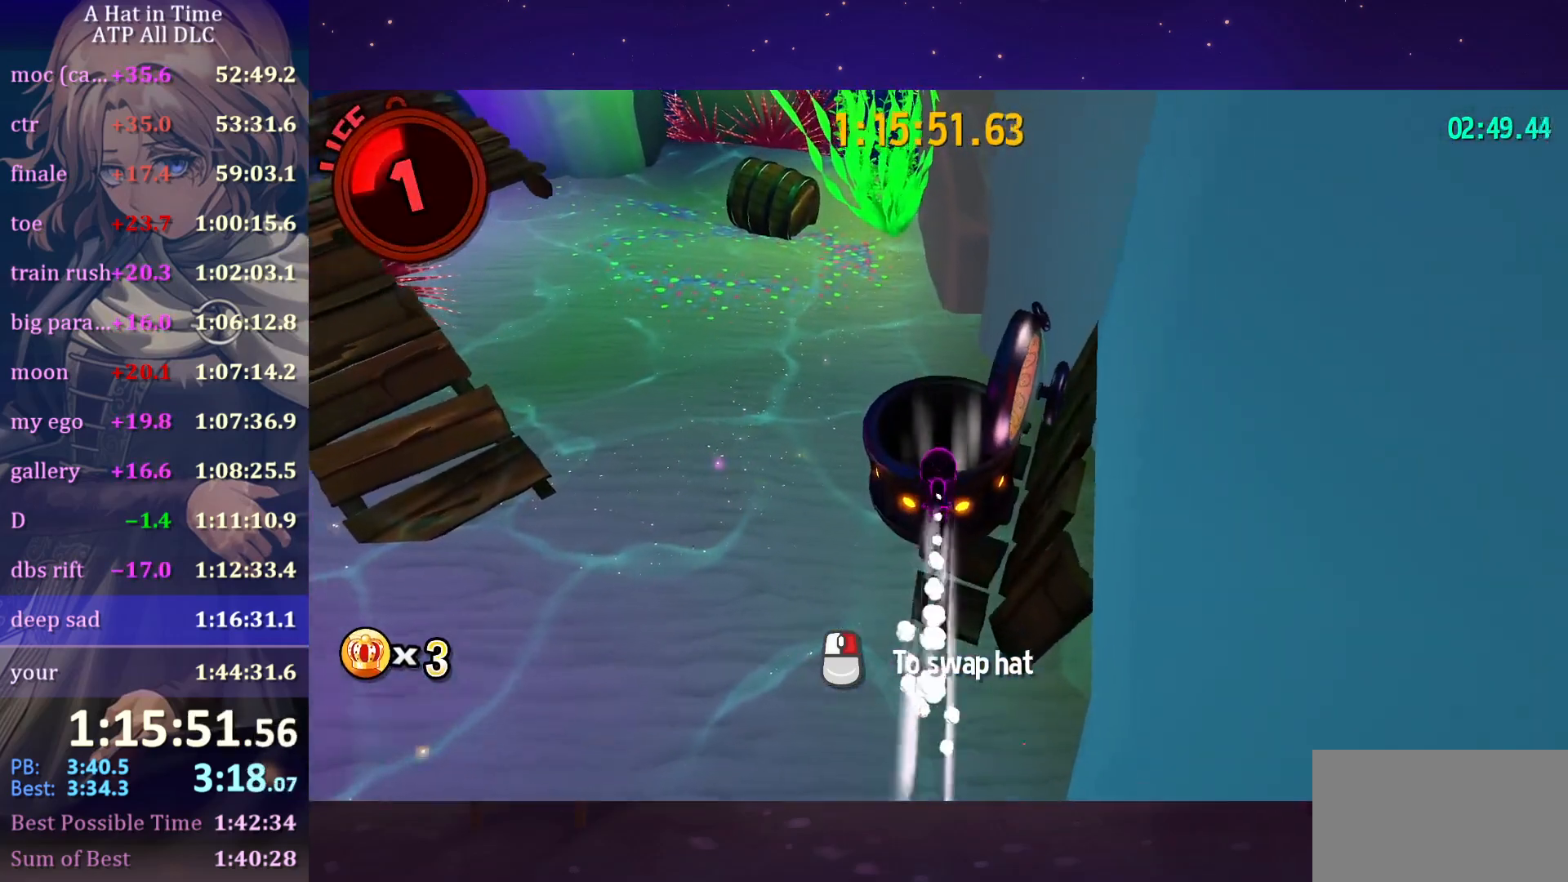
{"keys": ["s"], "mouse": [], "mouse_move": "still", "events": [[317, "w", "up"], [417, "s", "down"], [417, "space", "down"], [500, "space", "up"]]}
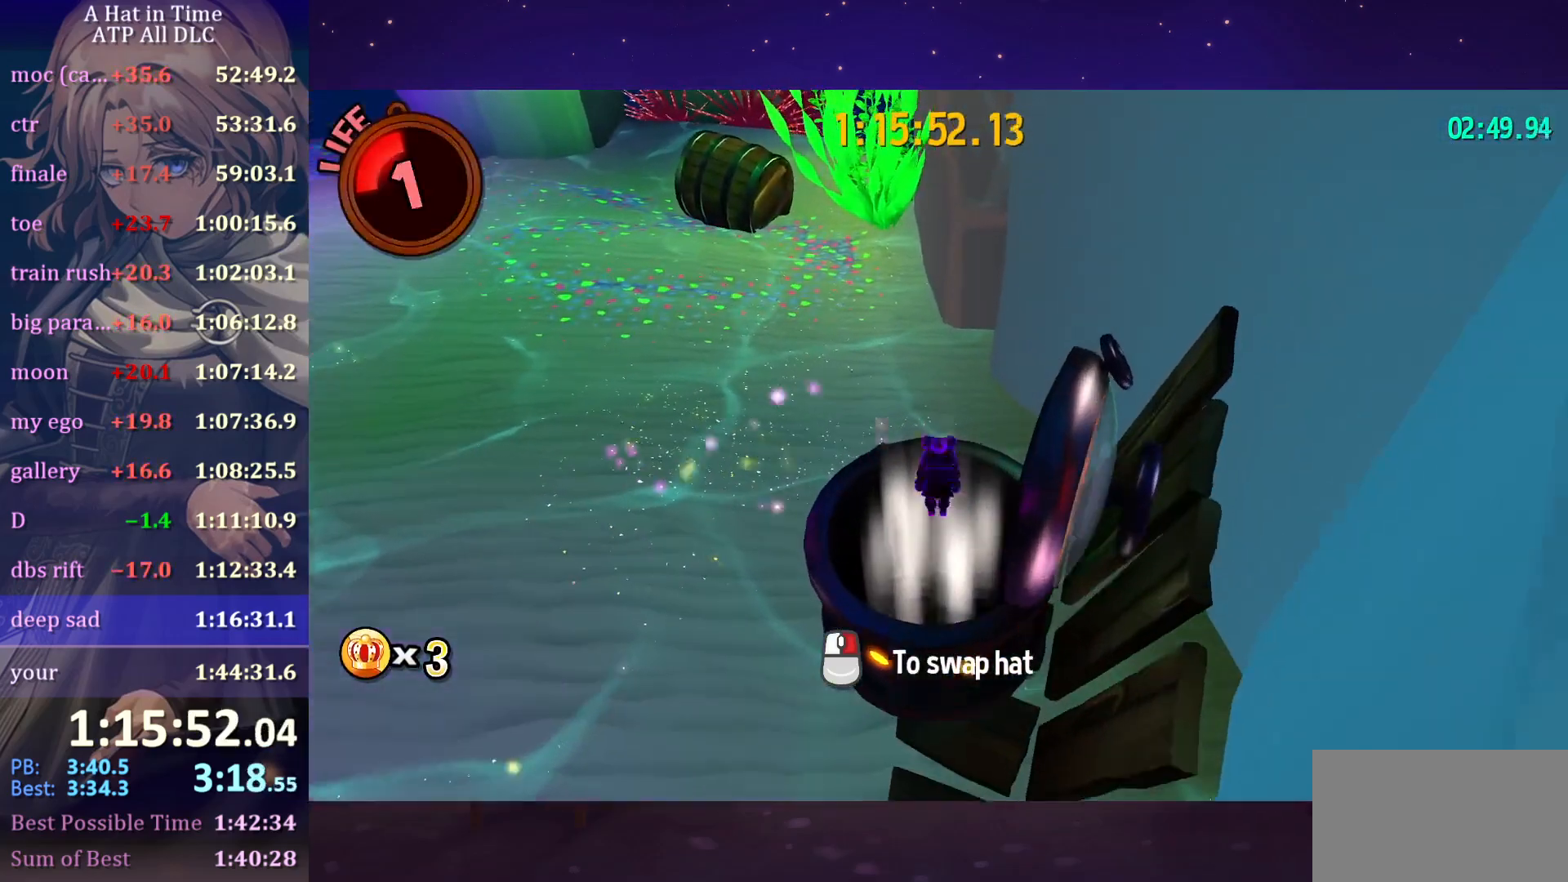
{"keys": [], "mouse": [], "mouse_move": "down-left", "events": [[284, "s", "up"]]}
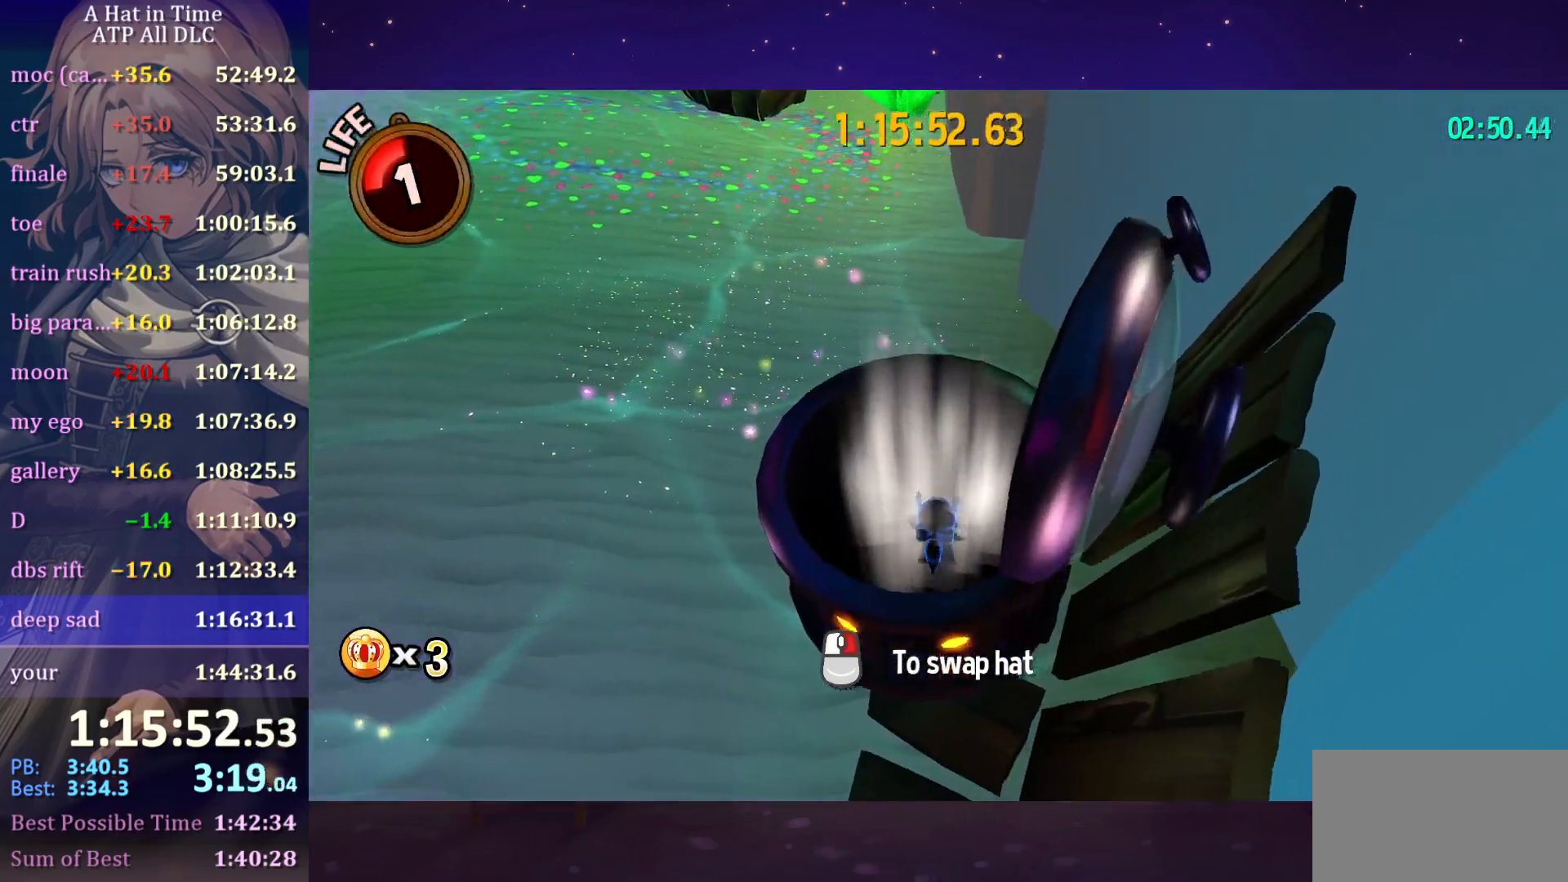
{"keys": [], "mouse": [], "mouse_move": "still", "events": [[350, "mouse_wheel", "down"], [484, "mouse_wheel", "up"]]}
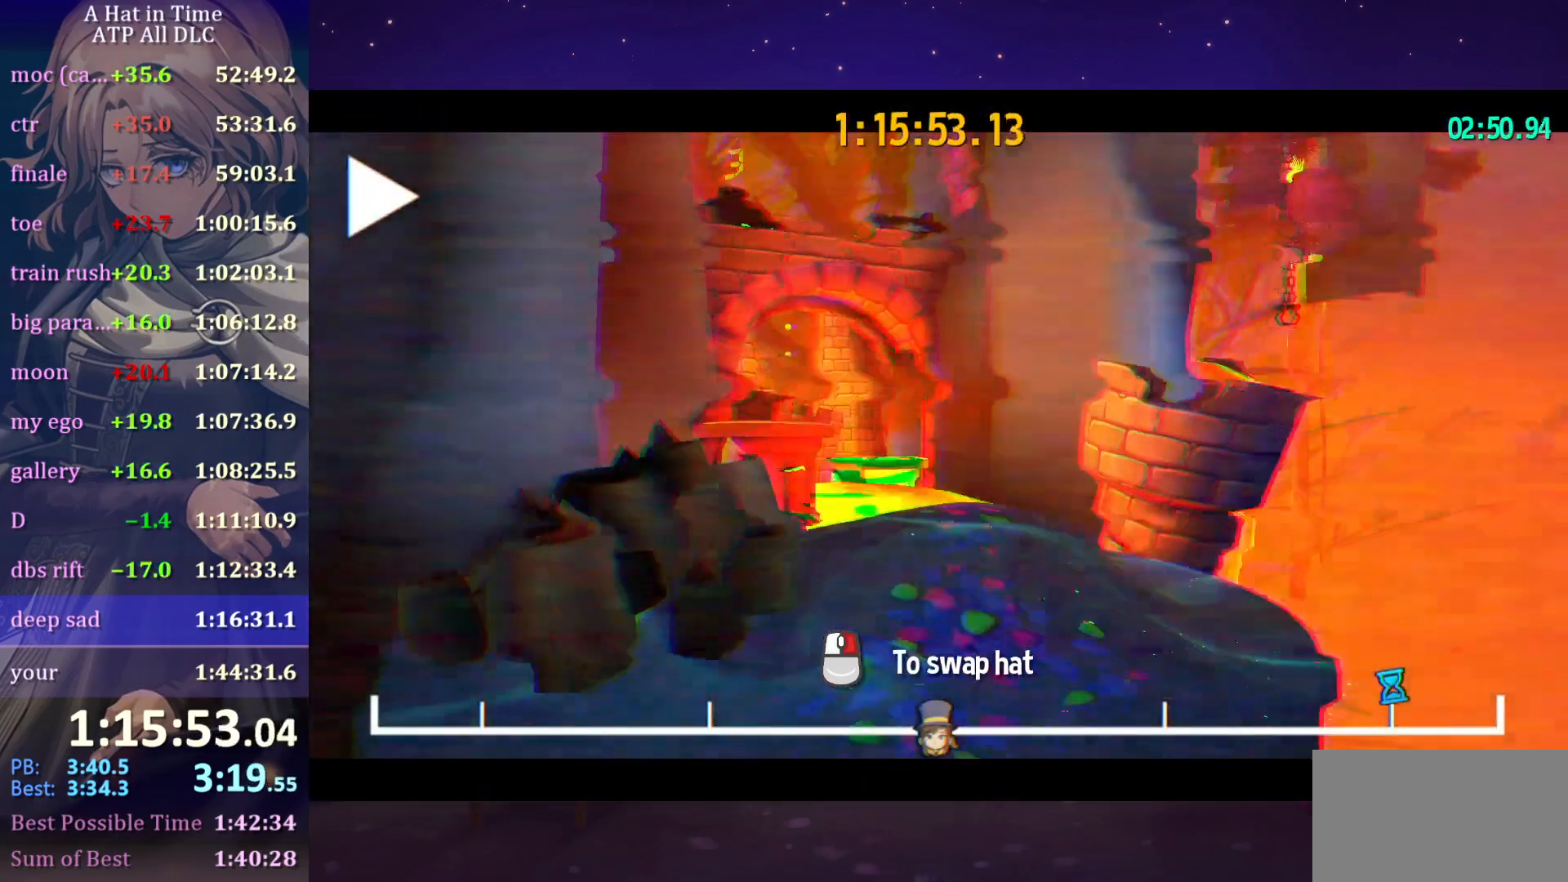
{"keys": [], "mouse": [], "mouse_move": "still", "events": []}
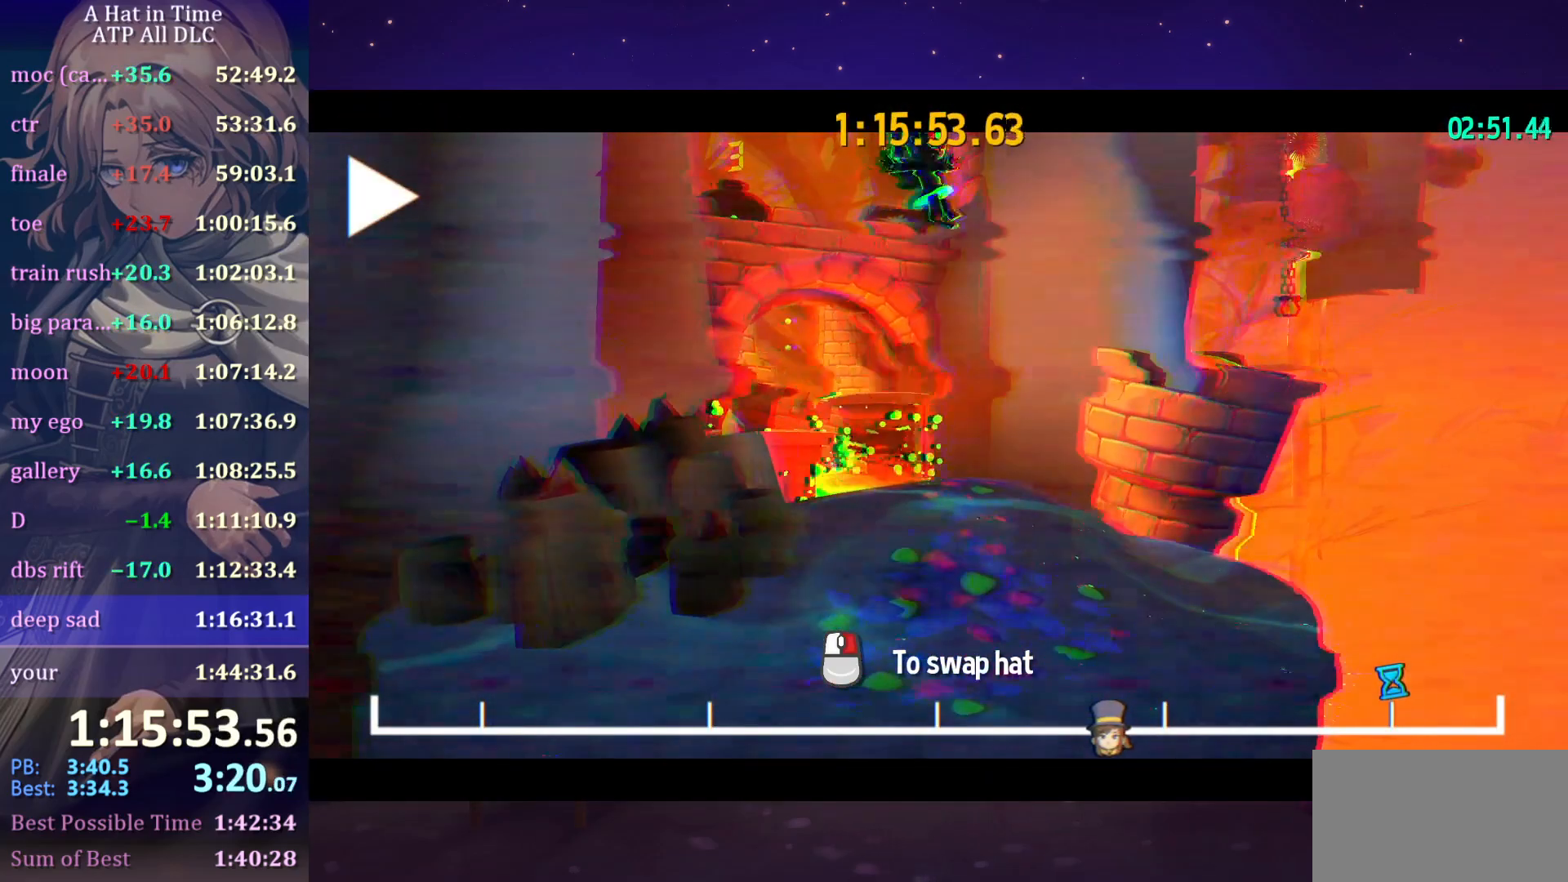
{"keys": [], "mouse": [], "mouse_move": "still", "events": []}
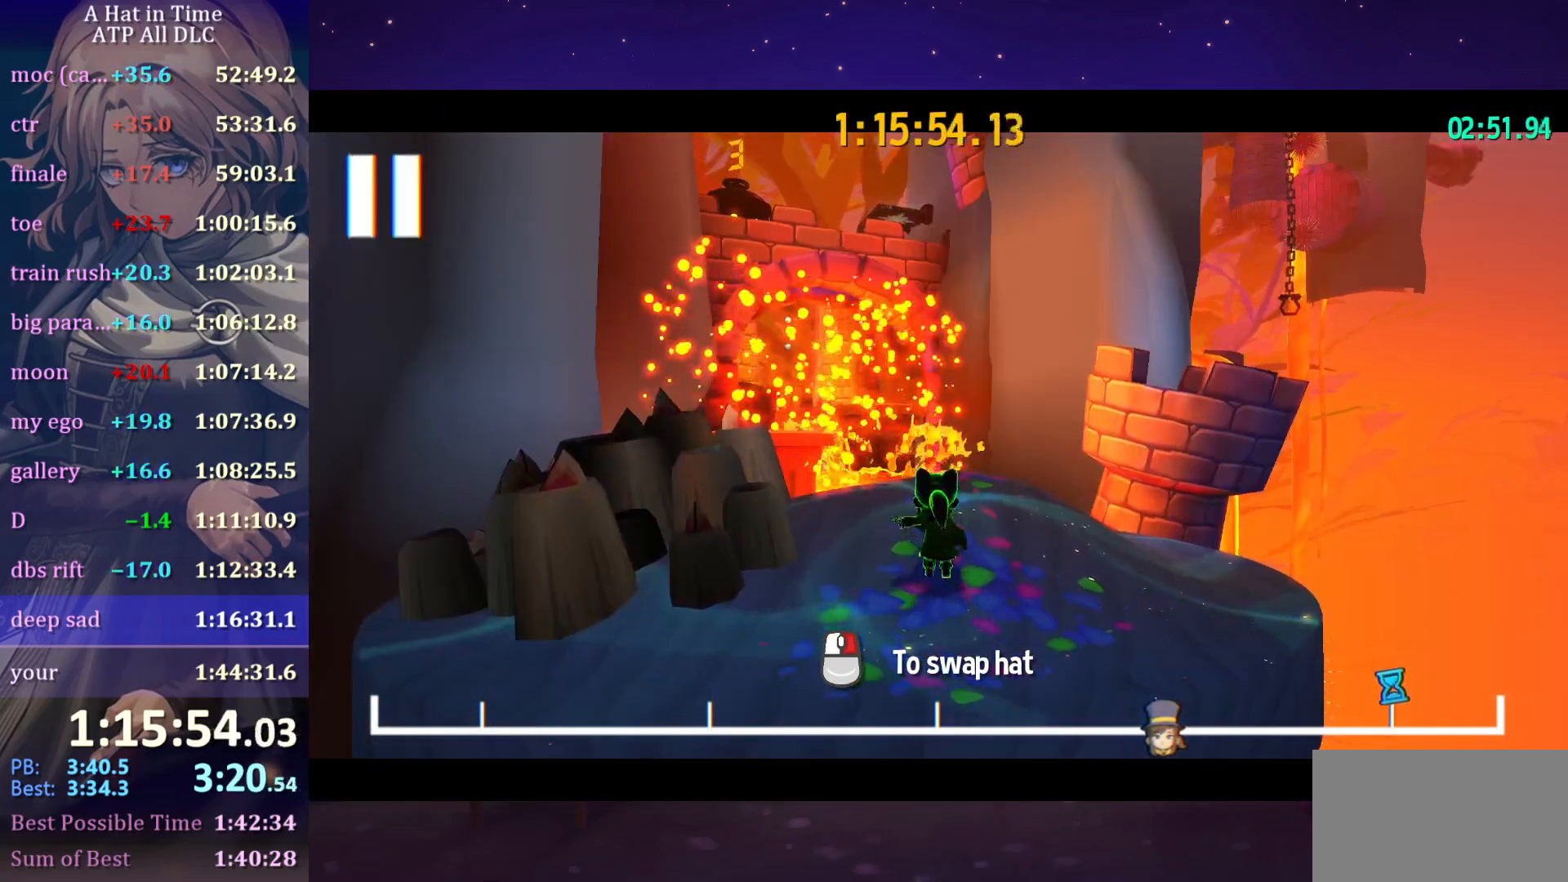
{"keys": ["shift", "w"], "mouse": [], "mouse_move": "still", "events": [[167, "shift", "down"], [217, "w", "down"]]}
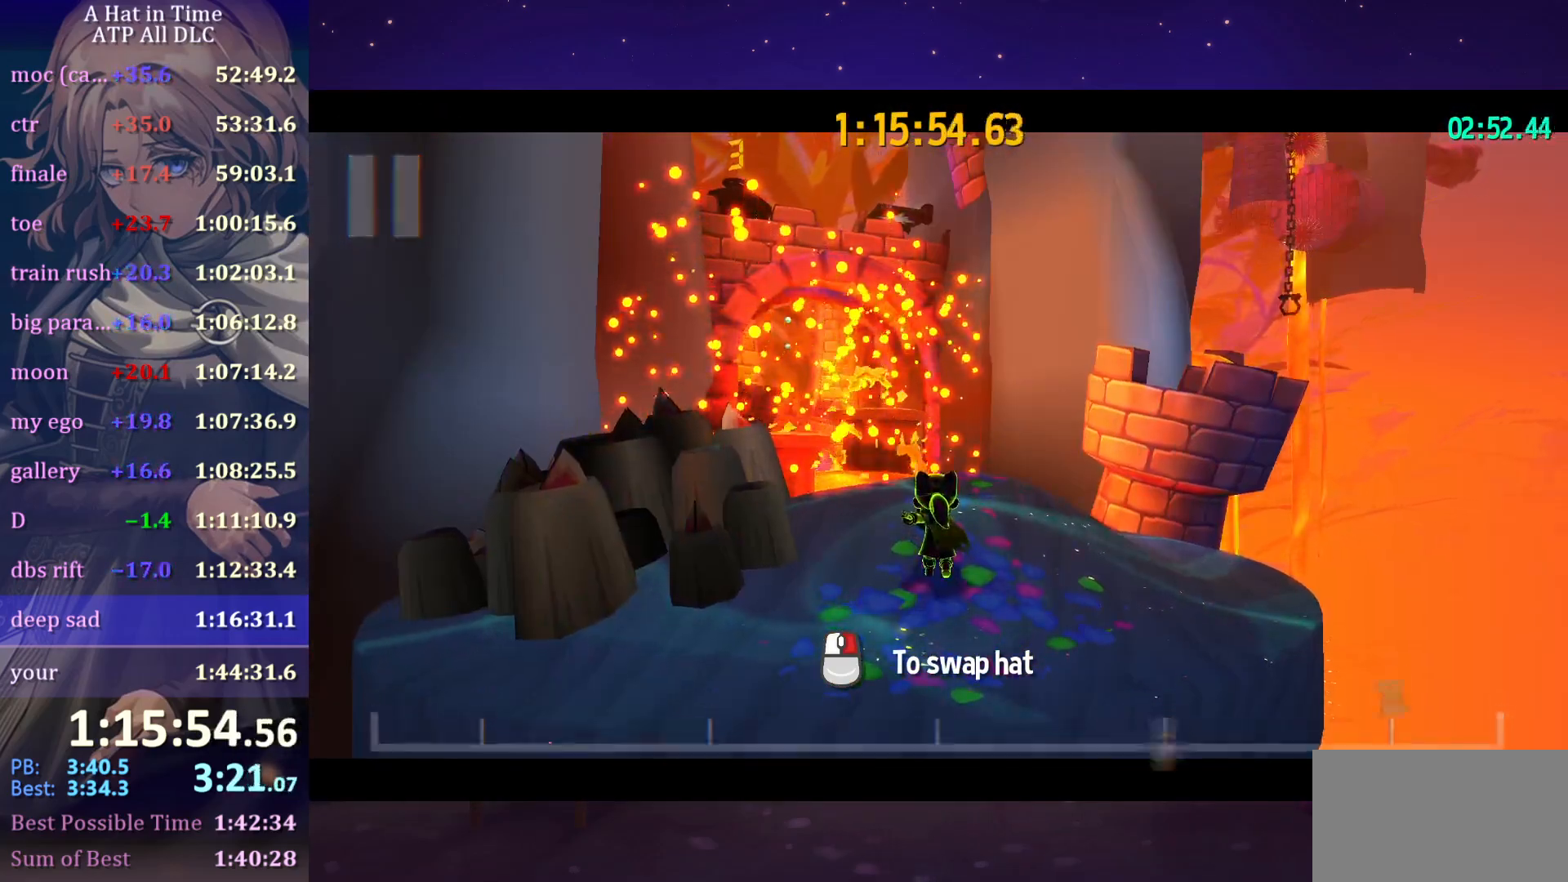
{"keys": ["d", "shift", "w"], "mouse": [], "mouse_move": "still", "events": [[500, "d", "down"]]}
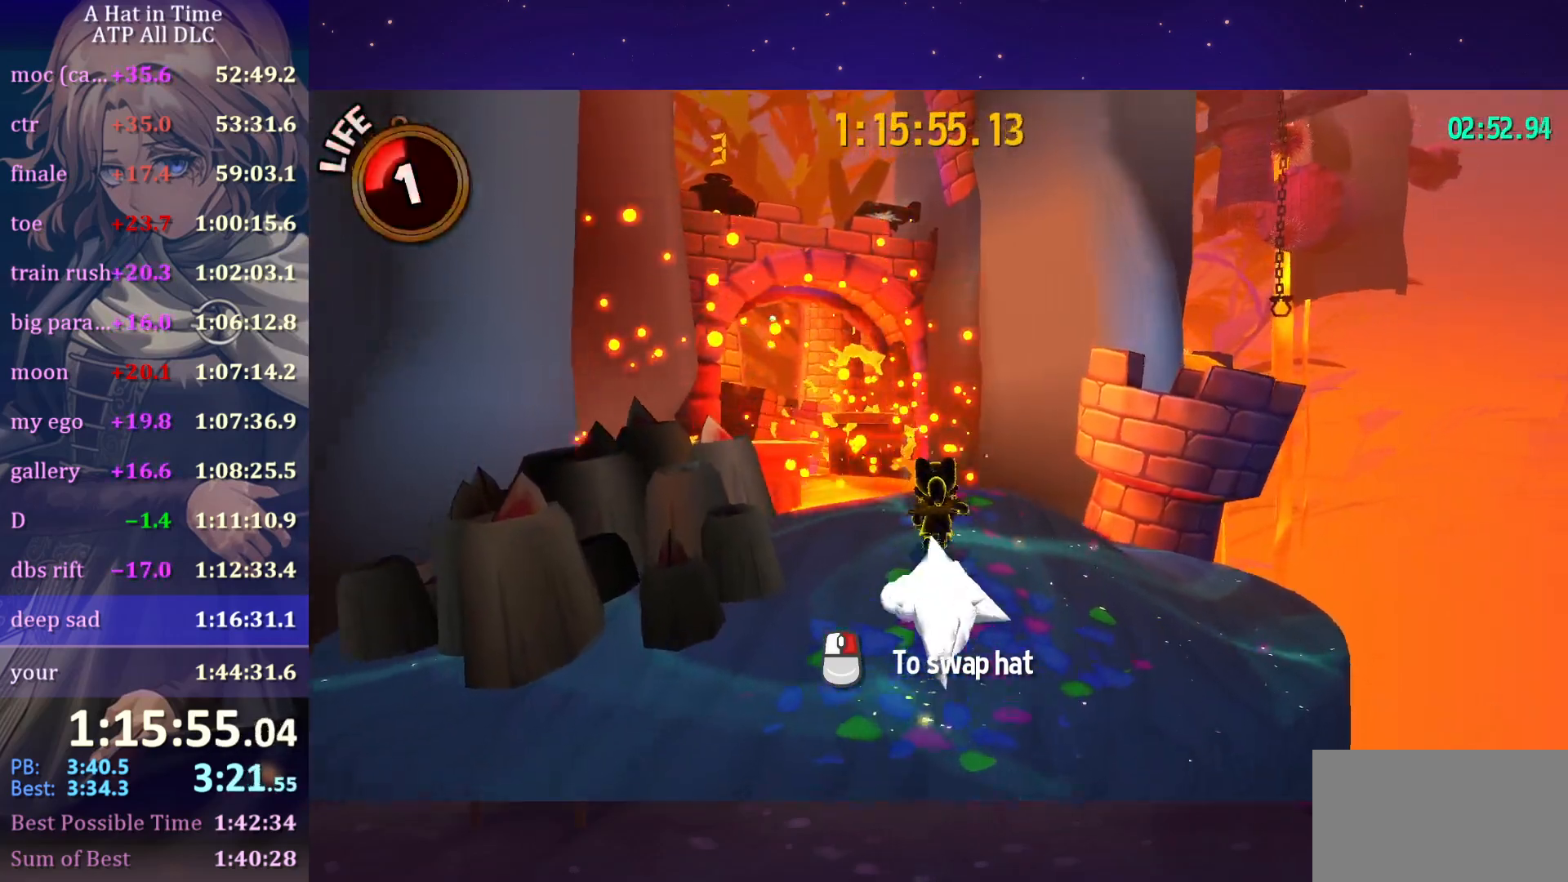
{"keys": ["w"], "mouse": [], "mouse_move": "still", "events": [[100, "shift", "up"], [150, "space", "down"], [434, "d", "up"], [434, "space", "up"]]}
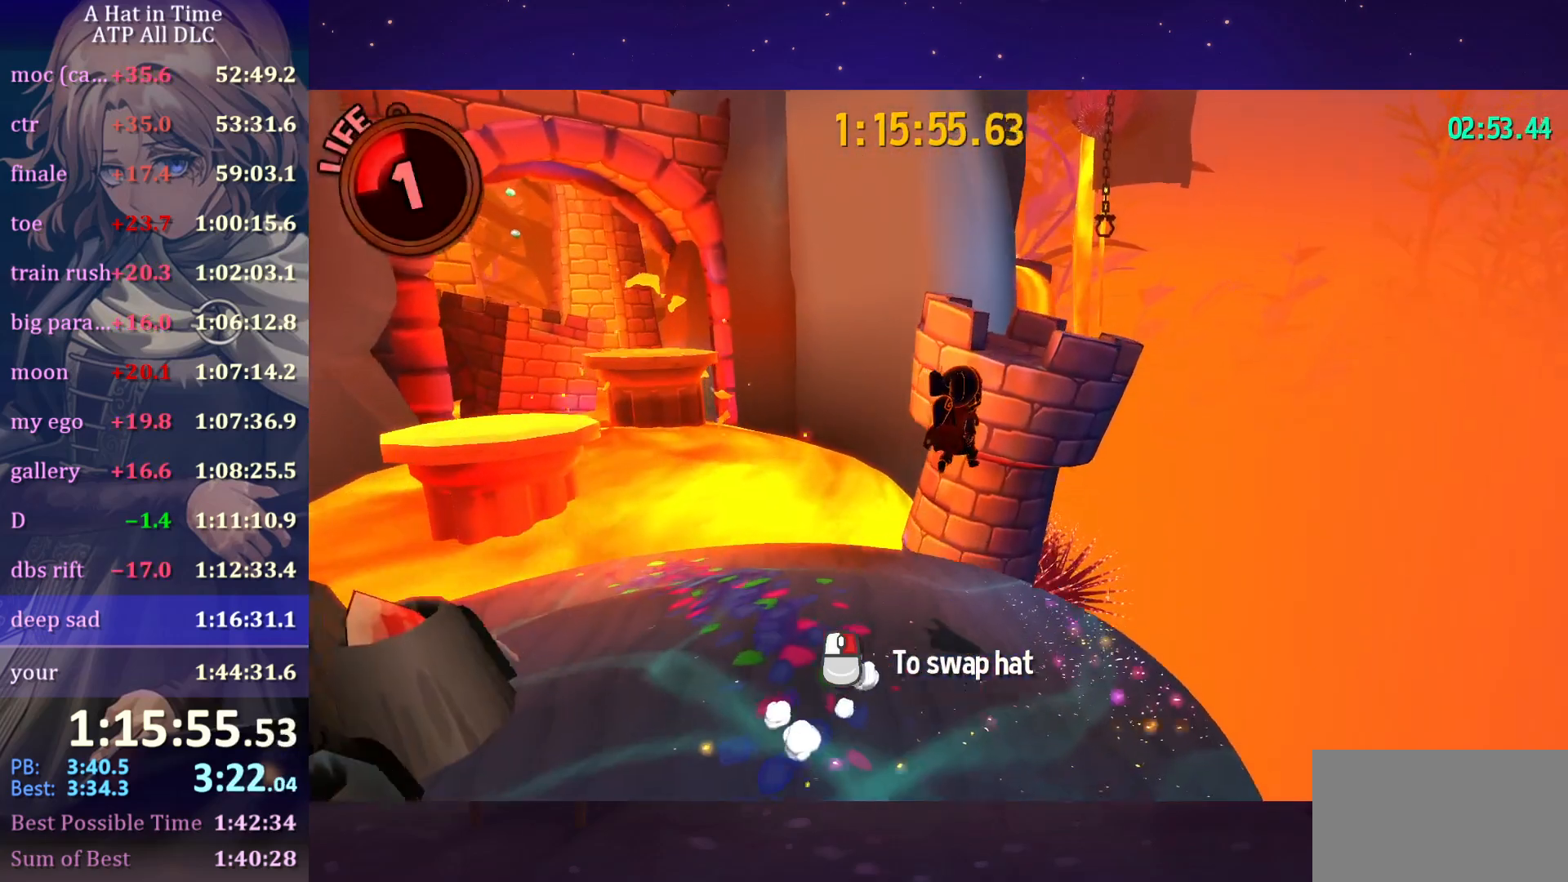
{"keys": ["ctrl", "w"], "mouse": [], "mouse_move": "left", "events": [[34, "space", "down"], [117, "d", "down"], [317, "d", "up"], [367, "space", "up"], [434, "ctrl", "down"]]}
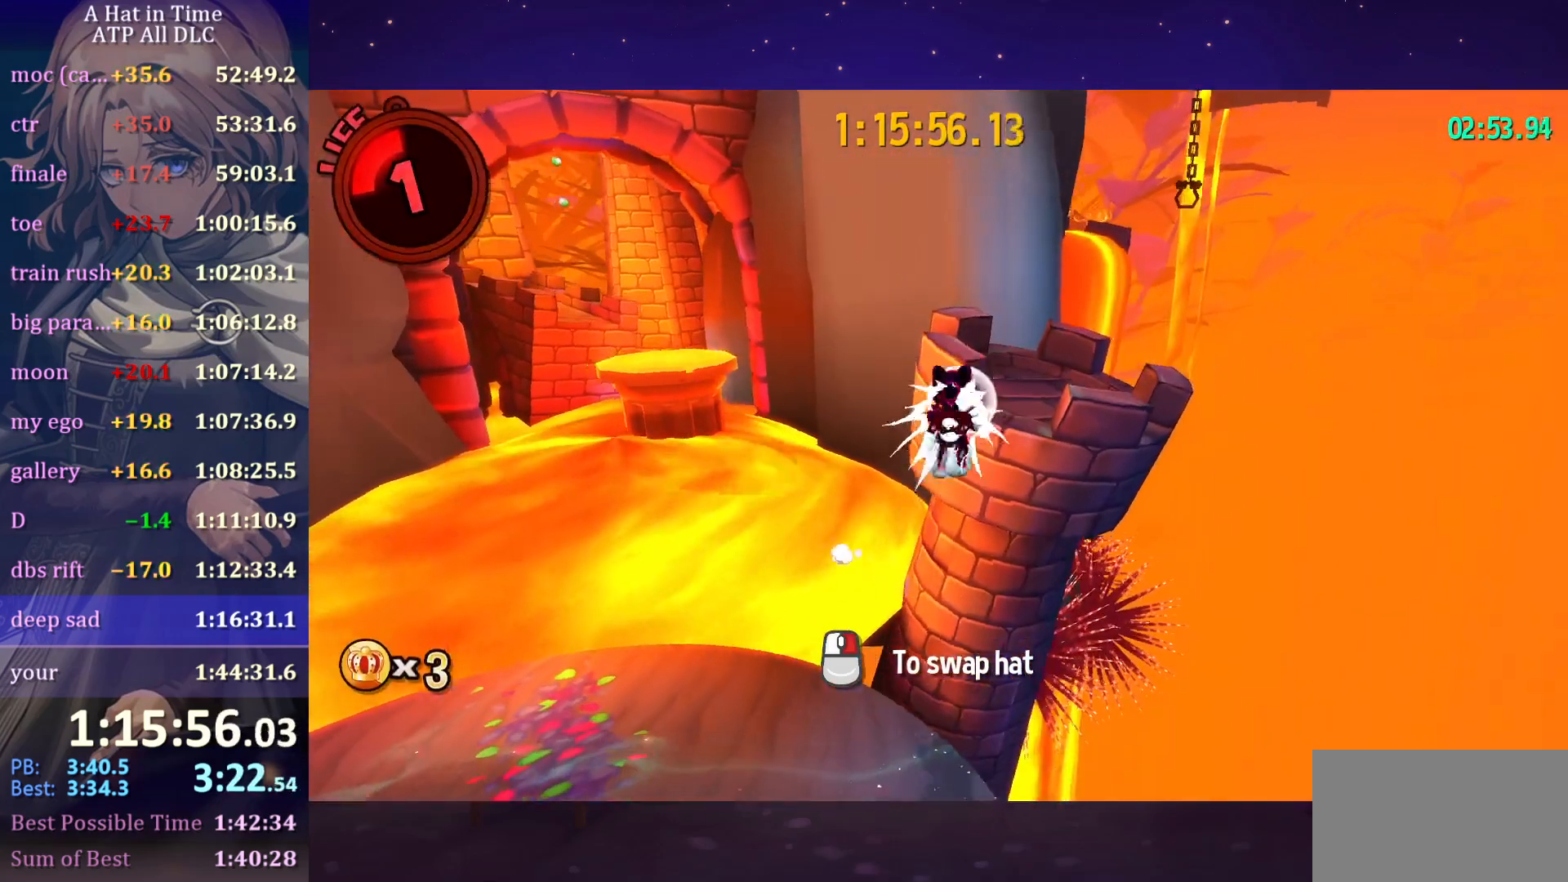
{"keys": ["space", "w"], "mouse": [], "mouse_move": "still", "events": [[84, "ctrl", "up"], [367, "space", "down"]]}